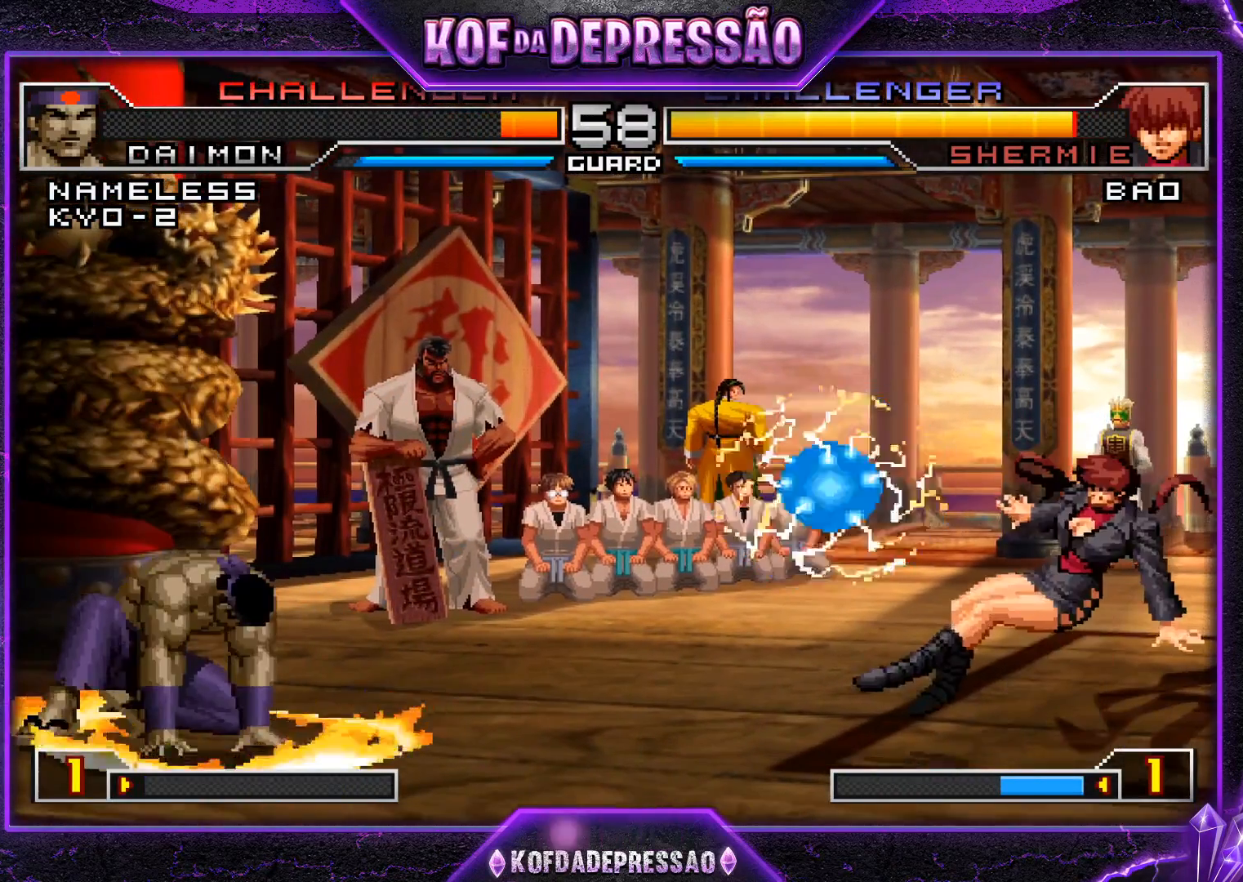
Gameplay with a controller (arcade stick); each line is a JSON object with the inputs held at the frame after it. "events" lists button and stick changes between this image and that frame as [ms after this image, input, new state], when the widget could be followed in between. Not read: L3 R3.
{"buttons": ["CROSS", "SQUARE"], "left_stick": "right", "events": [[134, "left_stick", "right"], [217, "left_stick", "down"], [284, "left_stick", "left"], [351, "CROSS", "down"], [351, "SQUARE", "down"], [351, "left_stick", "right"]]}
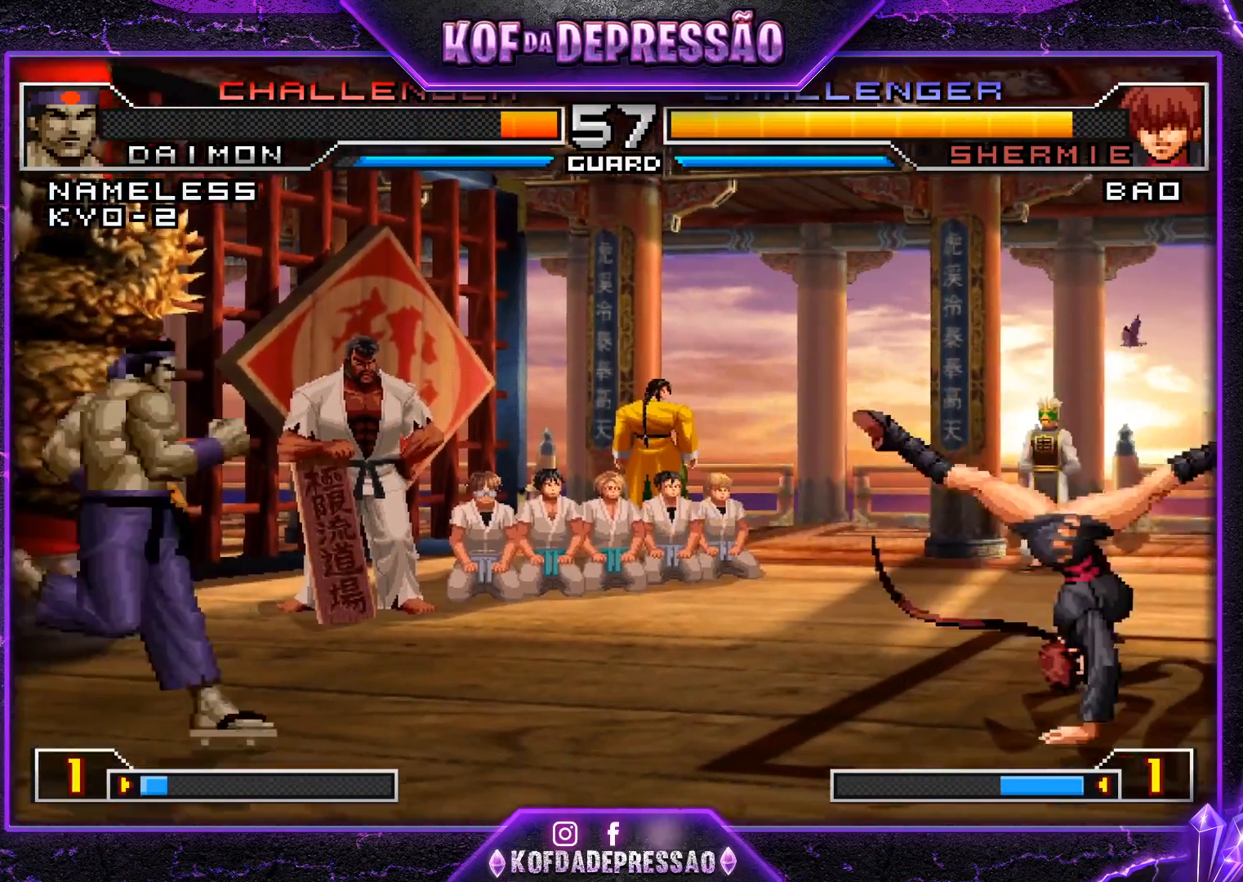
{"buttons": [], "left_stick": "down", "events": [[33, "CROSS", "up"], [33, "SQUARE", "up"], [50, "left_stick", "center"], [167, "left_stick", "right"], [250, "left_stick", "center"], [300, "left_stick", "right"], [400, "CROSS", "down"], [450, "left_stick", "down"], [467, "CROSS", "up"]]}
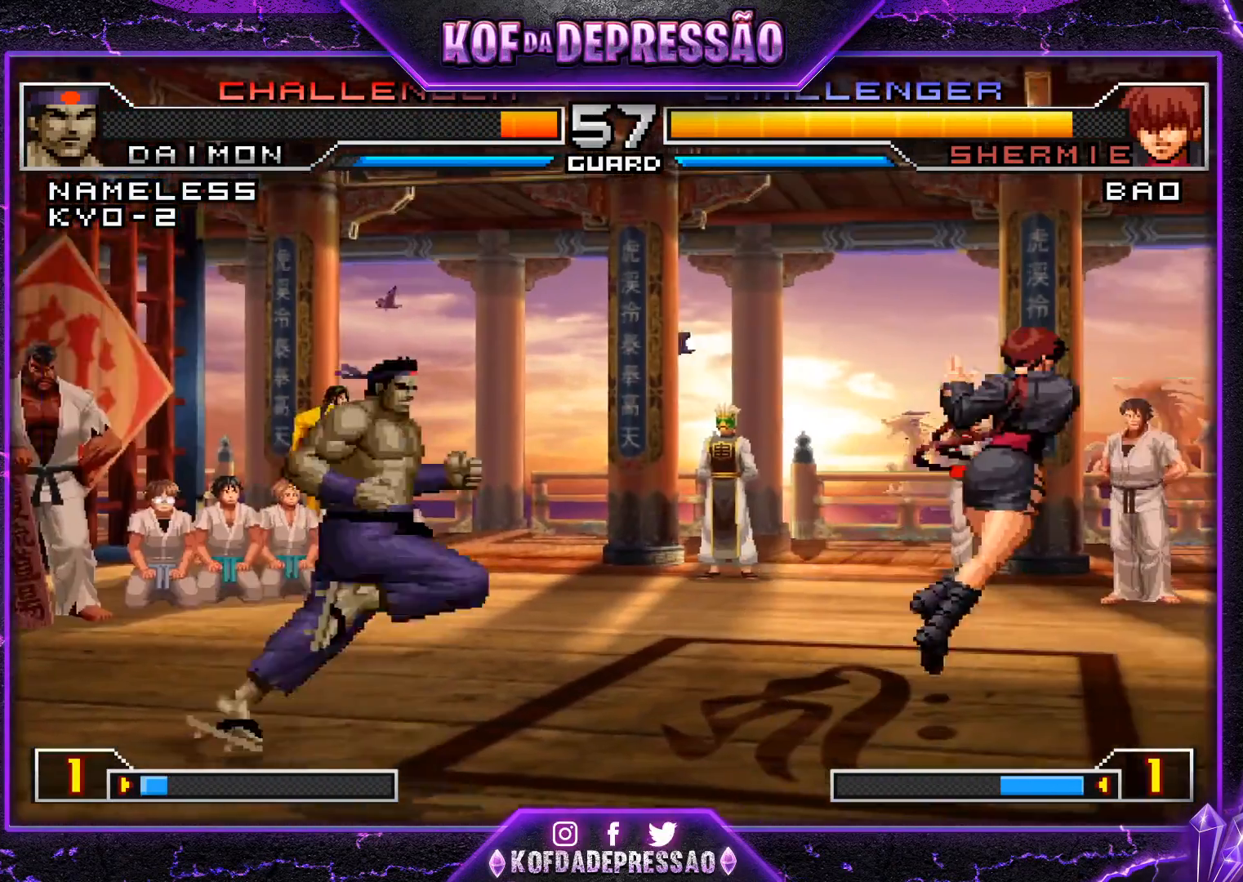
{"buttons": [], "left_stick": "down-right", "events": [[50, "left_stick", "left"], [67, "TRIANGLE", "down"], [151, "TRIANGLE", "up"], [201, "left_stick", "down-right"], [334, "R1", "down"], [418, "R1", "up"]]}
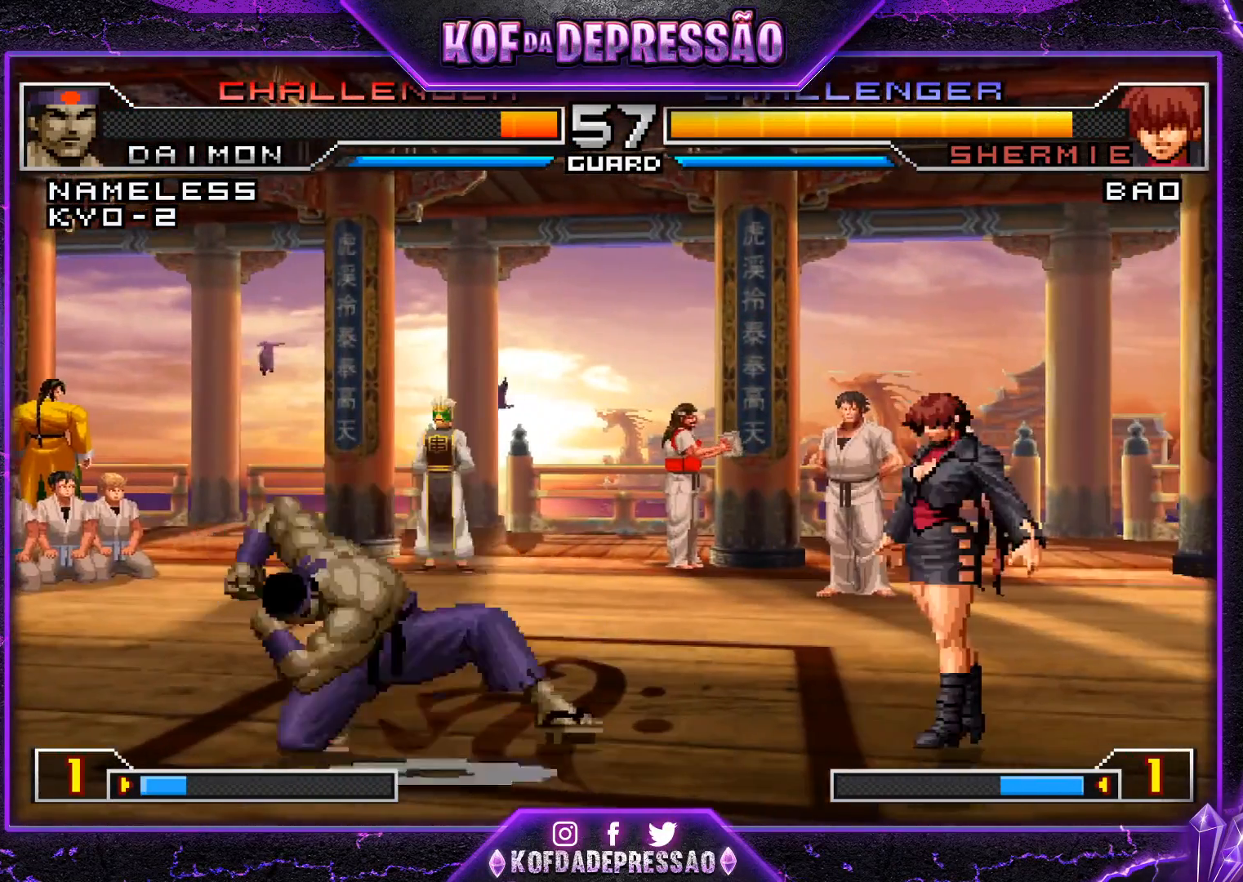
{"buttons": [], "left_stick": "up-right", "events": [[200, "left_stick", "left"], [334, "left_stick", "down-right"], [417, "left_stick", "up-right"]]}
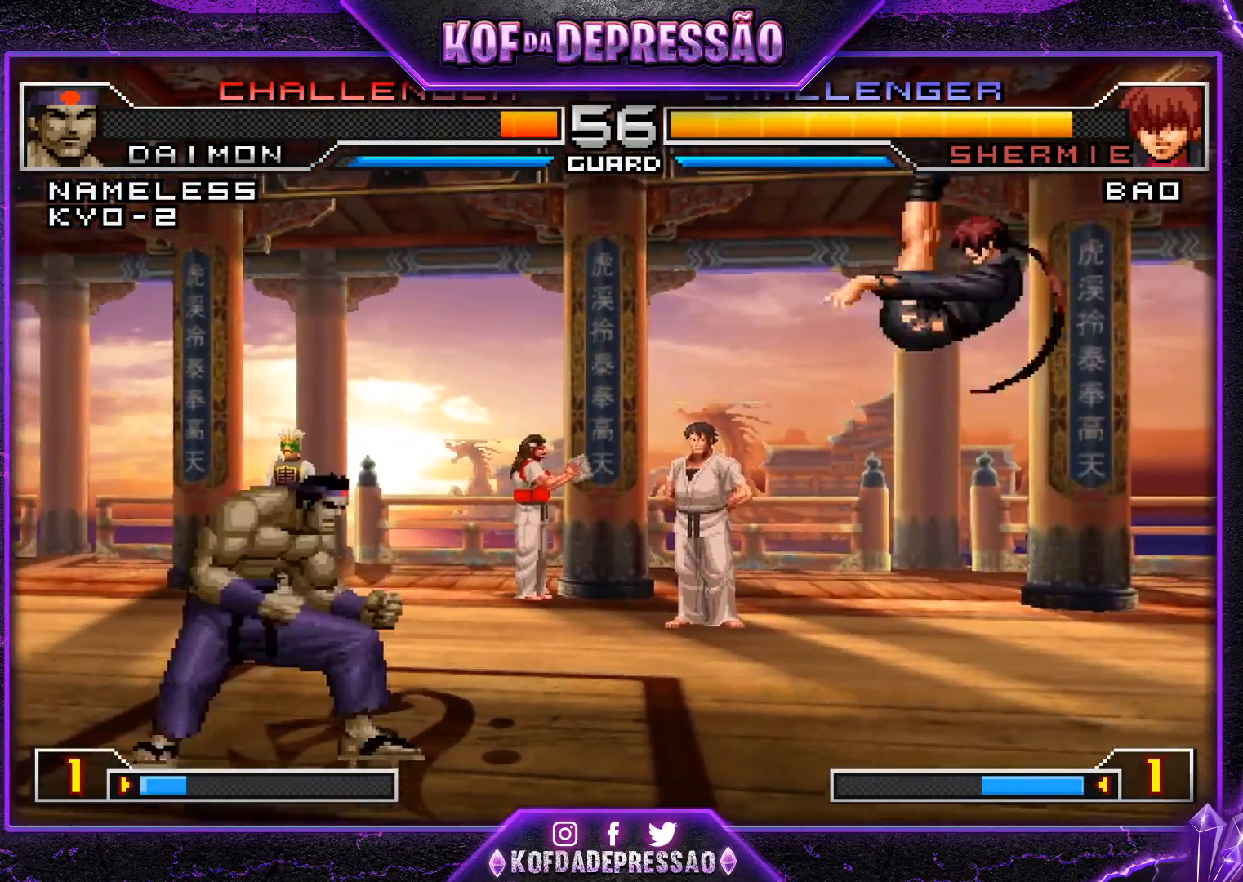
{"buttons": [], "left_stick": "center", "events": [[134, "left_stick", "right"], [184, "CROSS", "down"], [201, "CROSS", "up"], [284, "left_stick", "center"], [401, "CROSS", "down"], [484, "CROSS", "up"]]}
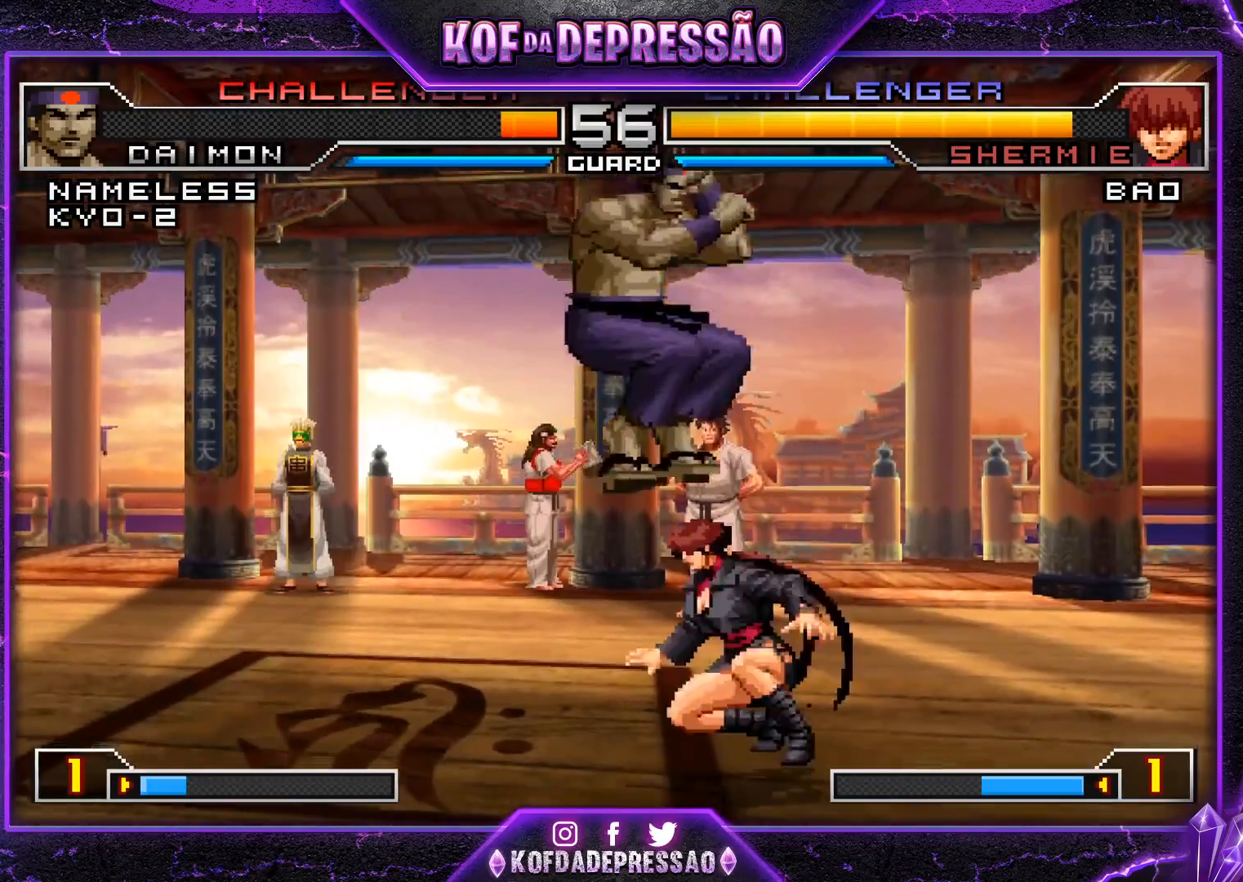
{"buttons": [], "left_stick": "down-right", "events": [[167, "left_stick", "right"], [284, "R1", "down"], [417, "R1", "up"], [434, "left_stick", "down-right"]]}
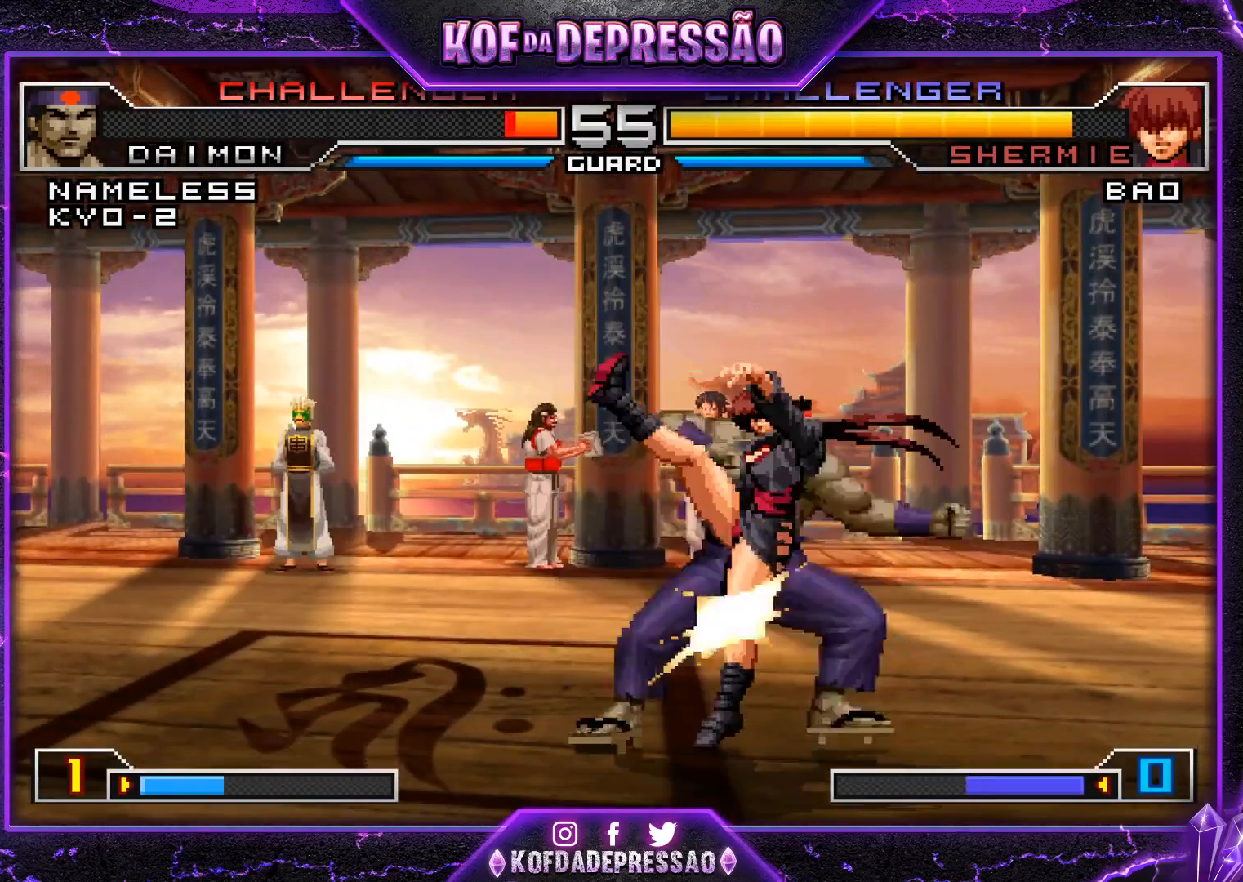
{"buttons": [], "left_stick": "center", "events": [[34, "left_stick", "right"], [251, "left_stick", "center"]]}
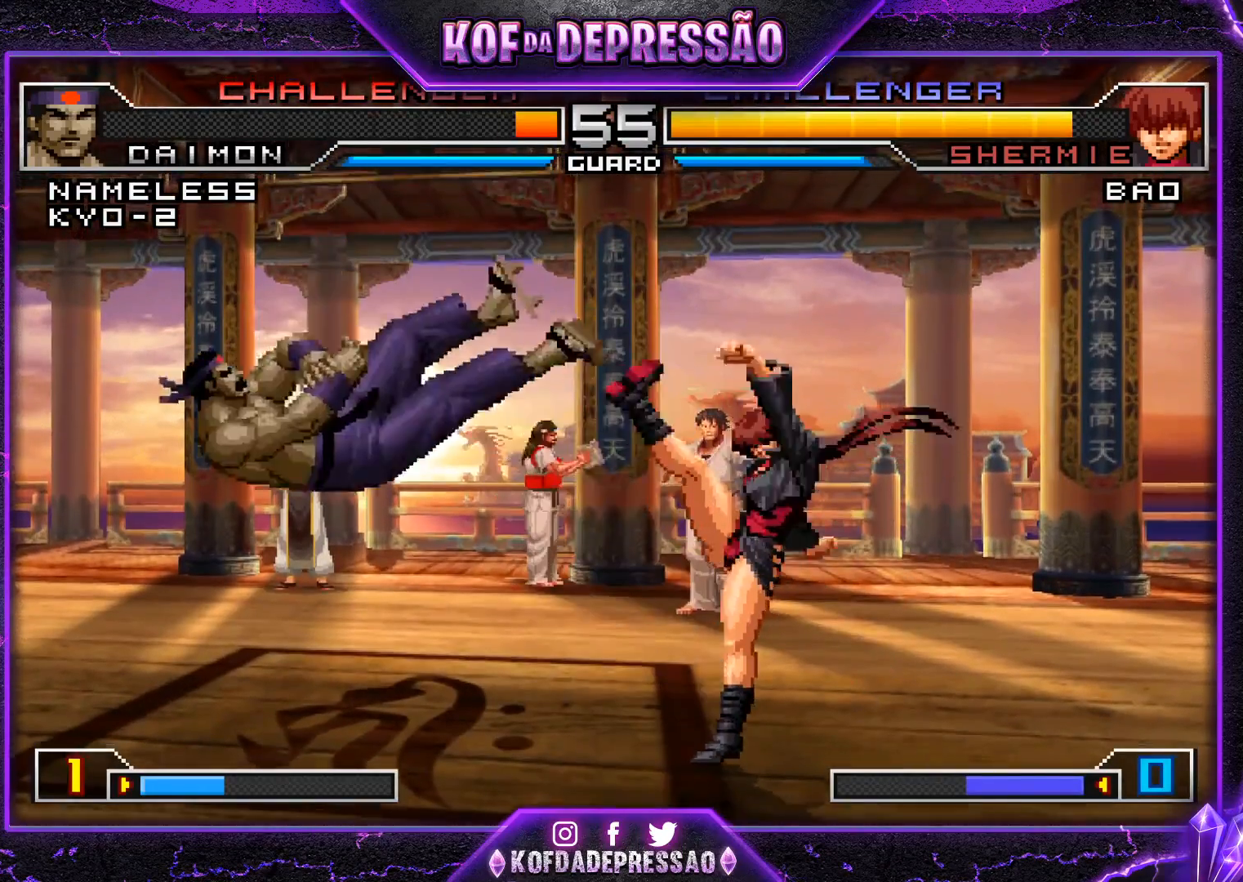
{"buttons": [], "left_stick": "center", "events": []}
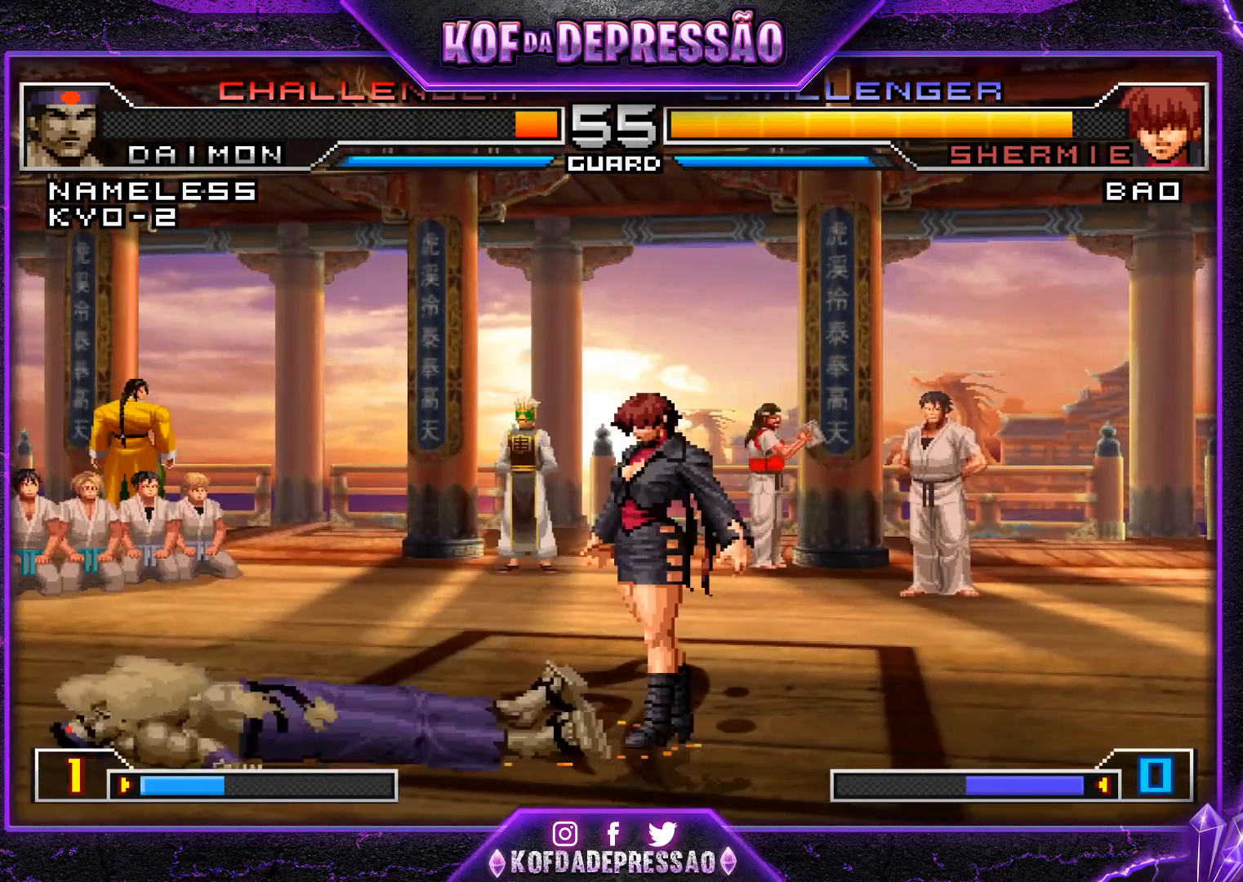
{"buttons": [], "left_stick": "down-left", "events": [[251, "left_stick", "left"], [351, "left_stick", "down-left"]]}
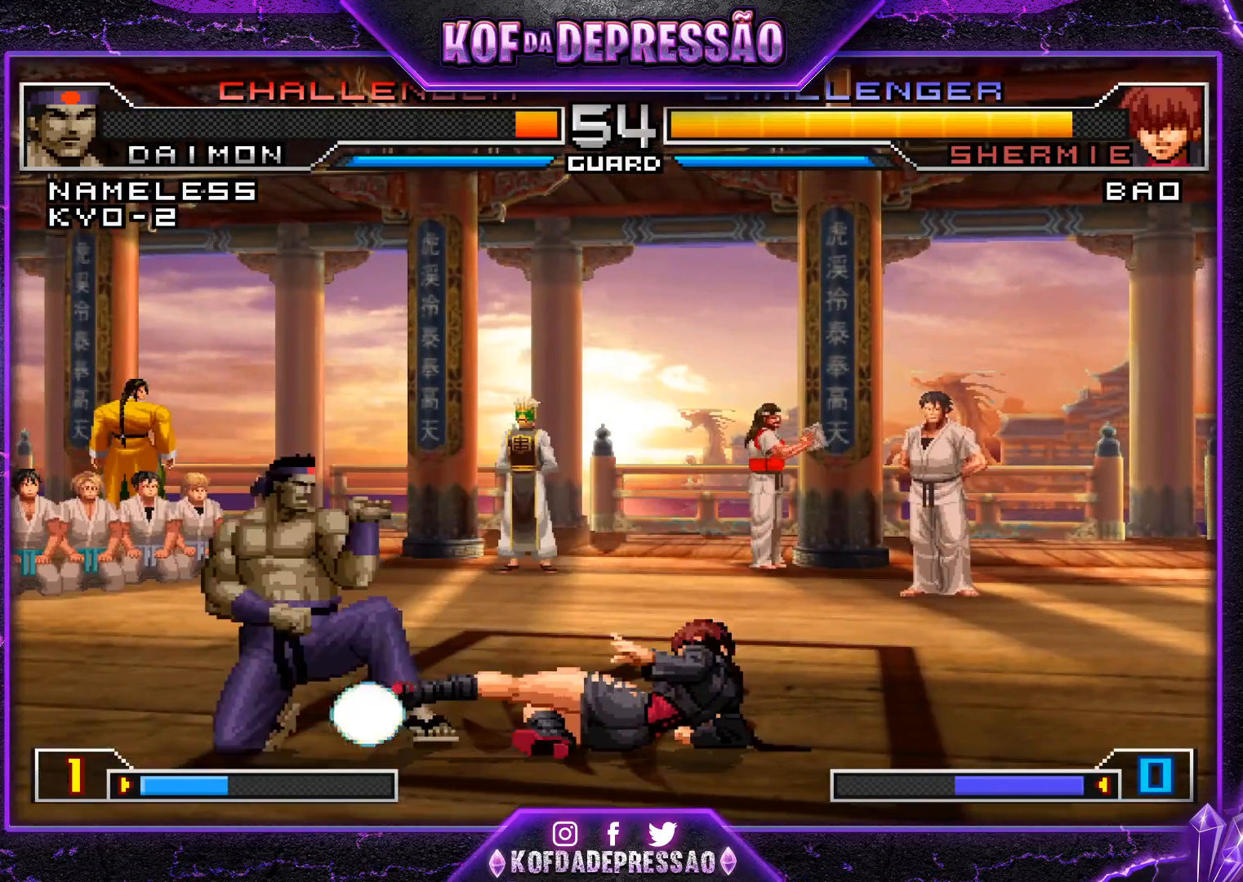
{"buttons": [], "left_stick": "center", "events": [[17, "SQUARE", "down"], [17, "TRIANGLE", "down"], [17, "left_stick", "center"], [100, "SQUARE", "up"], [117, "TRIANGLE", "up"]]}
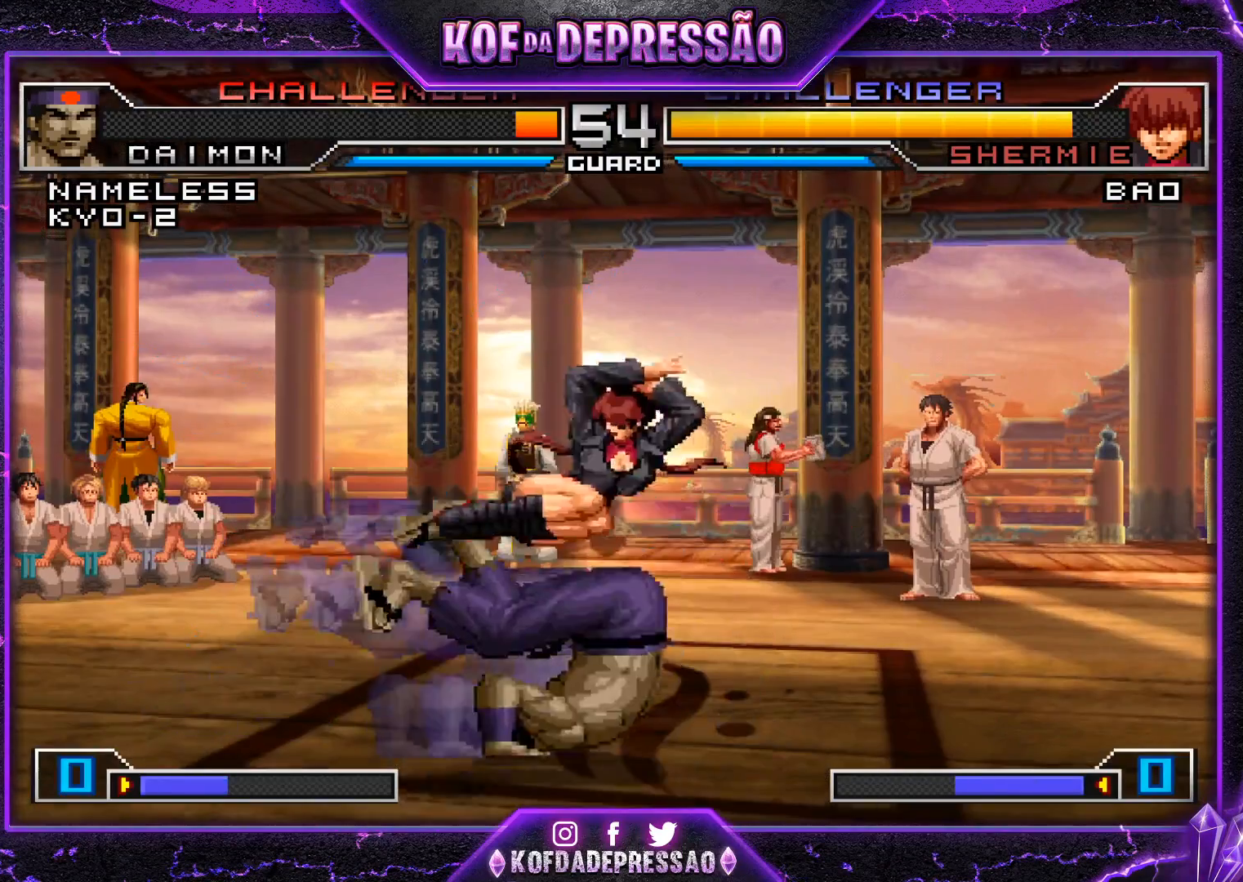
{"buttons": ["R1"], "left_stick": "left", "events": [[134, "left_stick", "left"], [184, "left_stick", "center"], [251, "left_stick", "left"], [301, "left_stick", "down"], [418, "left_stick", "left"], [468, "R1", "down"]]}
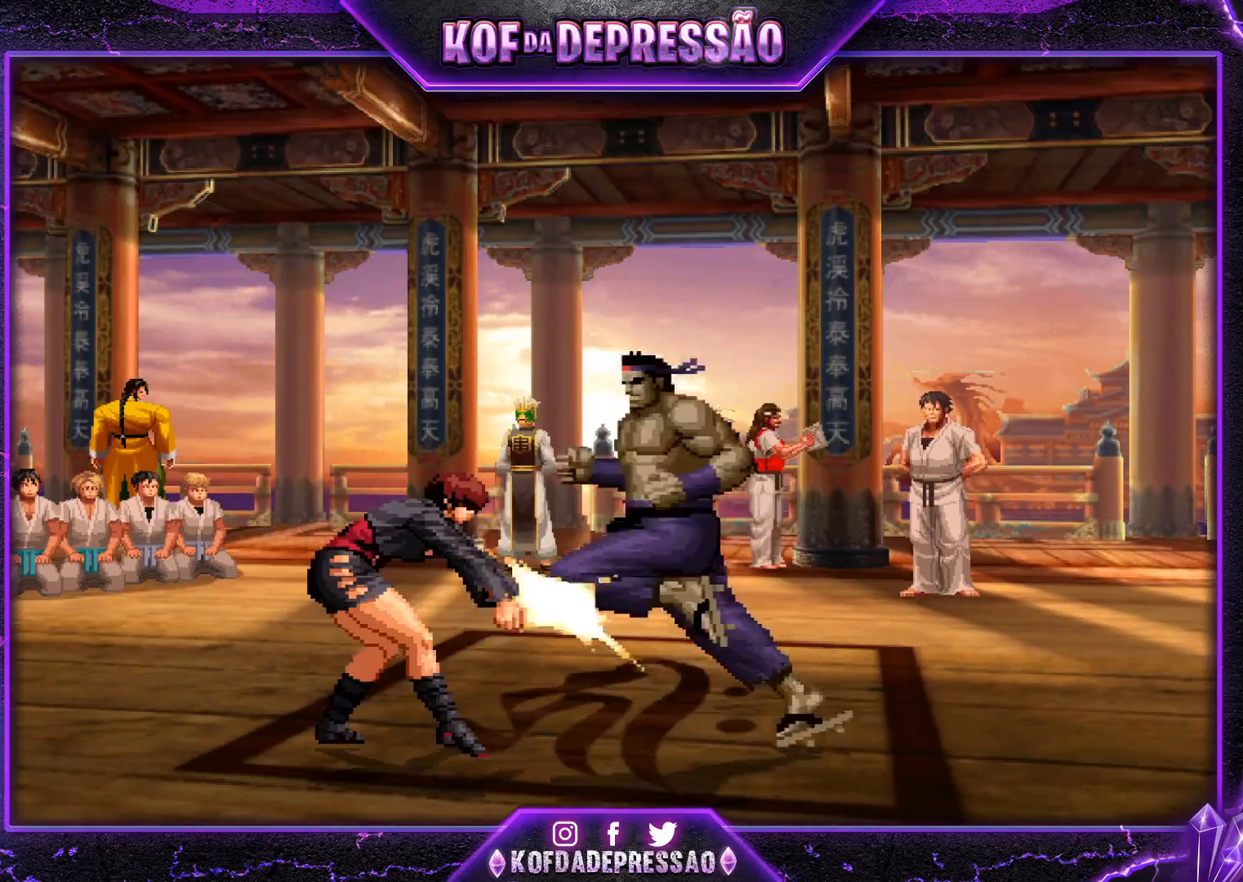
{"buttons": [], "left_stick": "center", "events": [[17, "R1", "up"], [100, "left_stick", "center"]]}
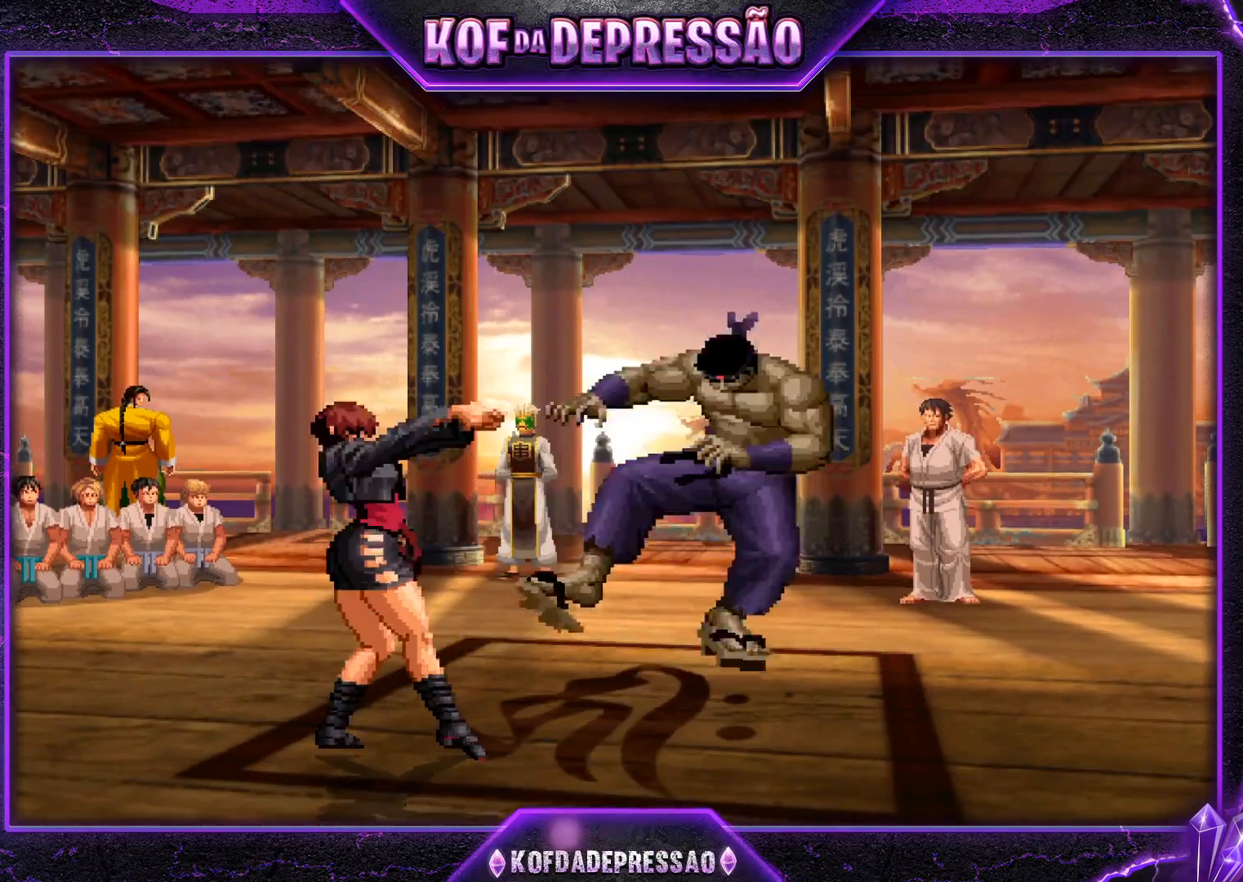
{"buttons": [], "left_stick": "center", "events": []}
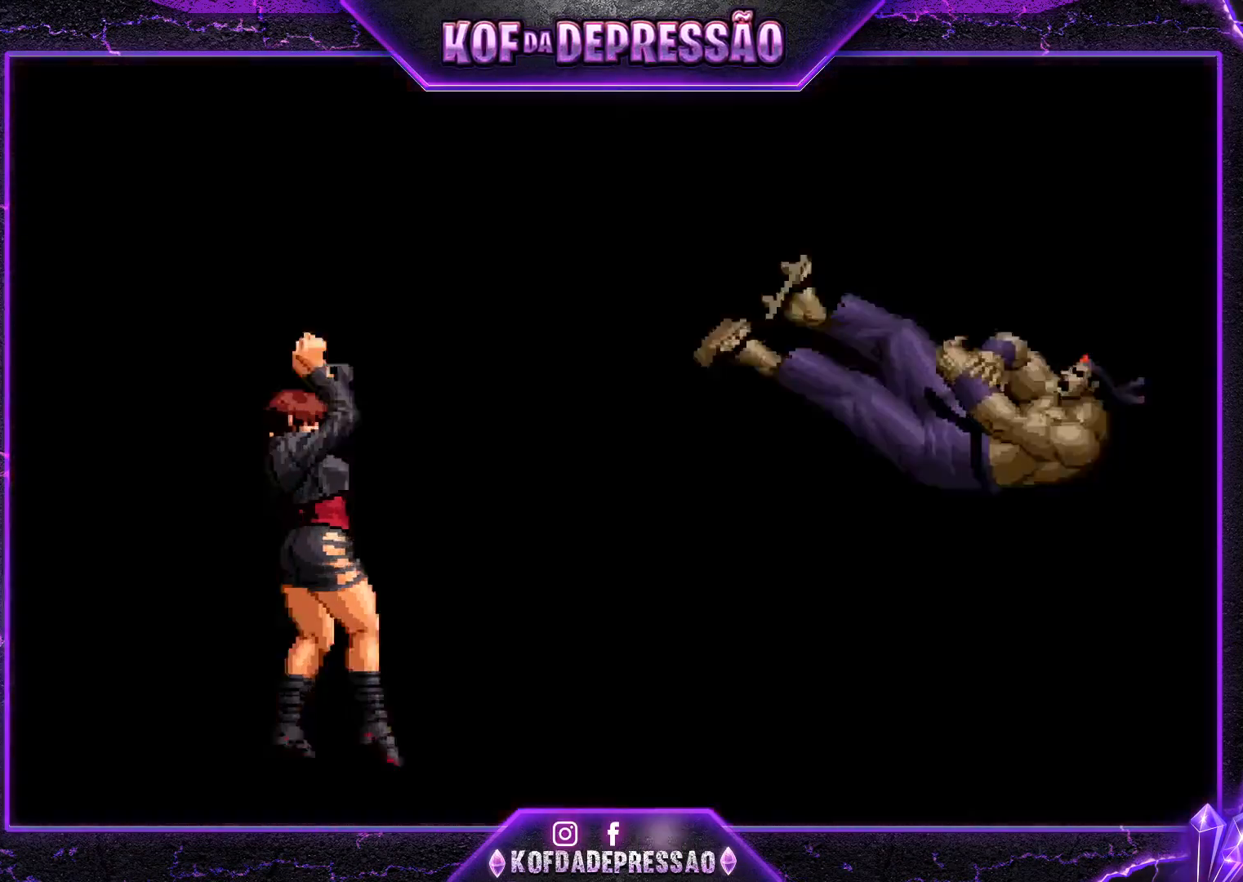
{"buttons": ["CROSS", "SQUARE", "TRIANGLE", "R1"], "left_stick": "center", "events": [[267, "R1", "down"], [284, "TRIANGLE", "down"], [300, "SQUARE", "down"], [317, "CROSS", "down"], [334, "CROSS", "up"], [334, "R1", "up"], [350, "SQUARE", "up"], [350, "TRIANGLE", "up"], [467, "R1", "down"], [467, "SQUARE", "down"], [467, "TRIANGLE", "down"], [484, "CROSS", "down"]]}
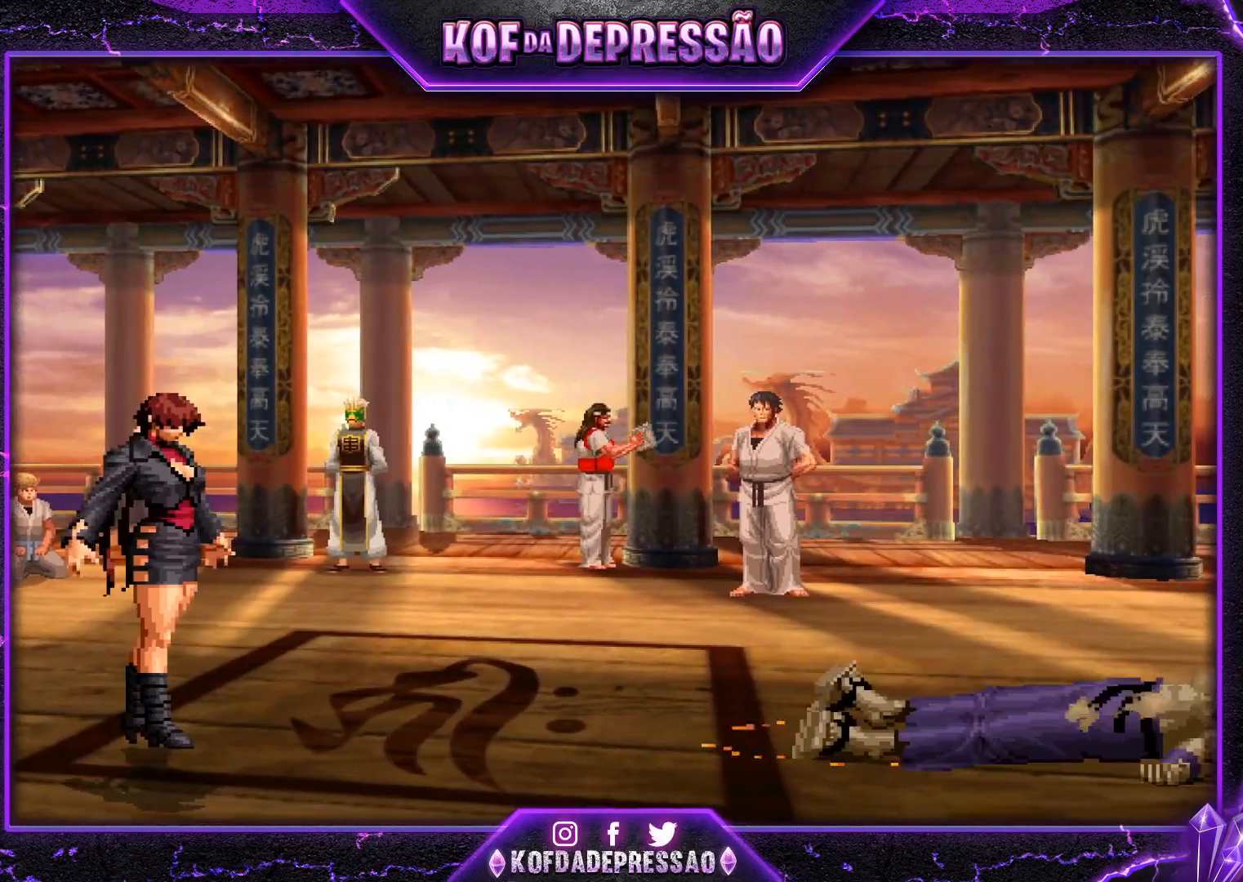
{"buttons": ["CROSS", "SQUARE", "TRIANGLE", "R1"], "left_stick": "center", "events": [[101, "CROSS", "up"], [101, "R1", "up"], [101, "TRIANGLE", "up"], [117, "SQUARE", "up"], [167, "CROSS", "down"], [167, "R1", "down"], [167, "SQUARE", "down"], [167, "TRIANGLE", "down"]]}
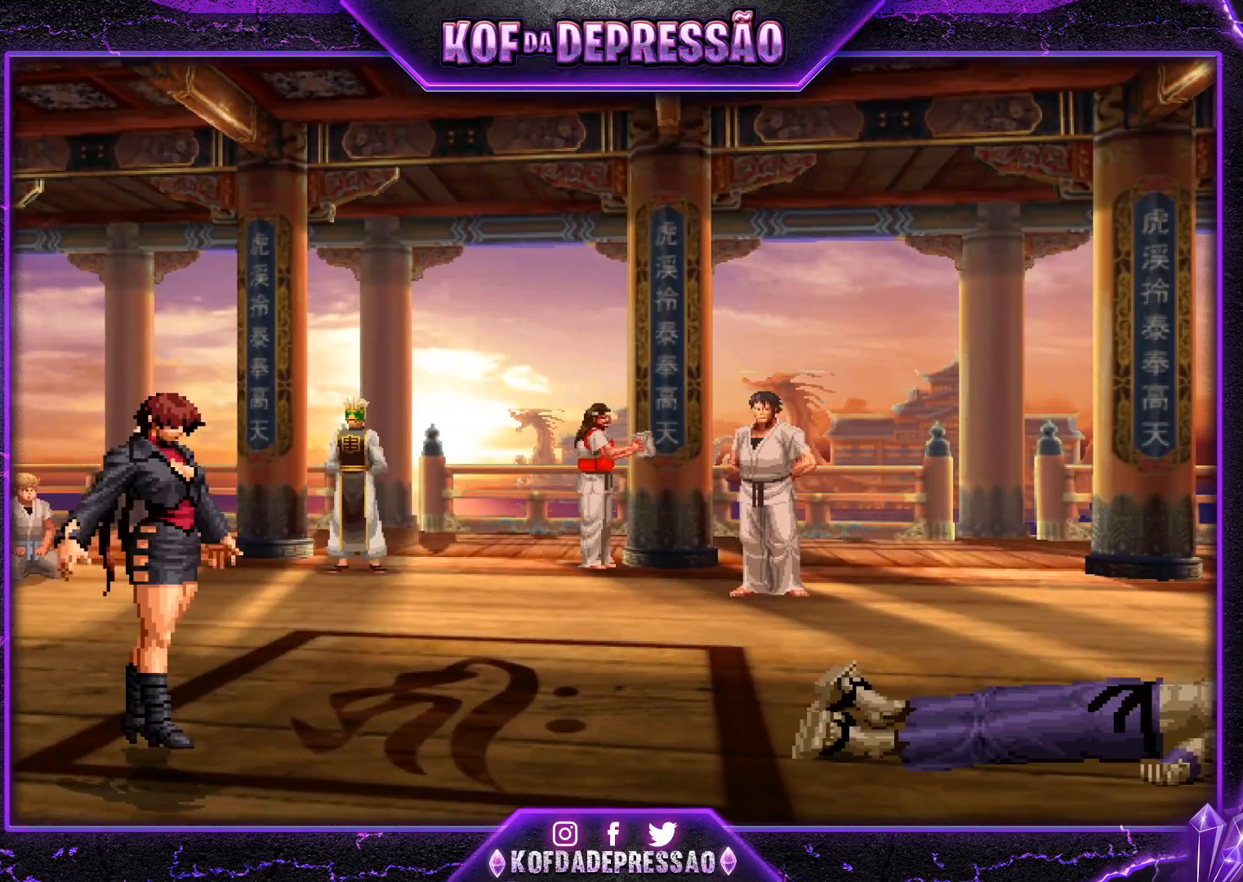
{"buttons": ["CROSS", "SQUARE", "TRIANGLE", "R1"], "left_stick": "center", "events": [[334, "CROSS", "up"], [350, "SQUARE", "up"], [367, "TRIANGLE", "up"], [384, "R1", "up"], [434, "R1", "down"], [434, "SQUARE", "down"], [434, "TRIANGLE", "down"], [450, "CROSS", "down"]]}
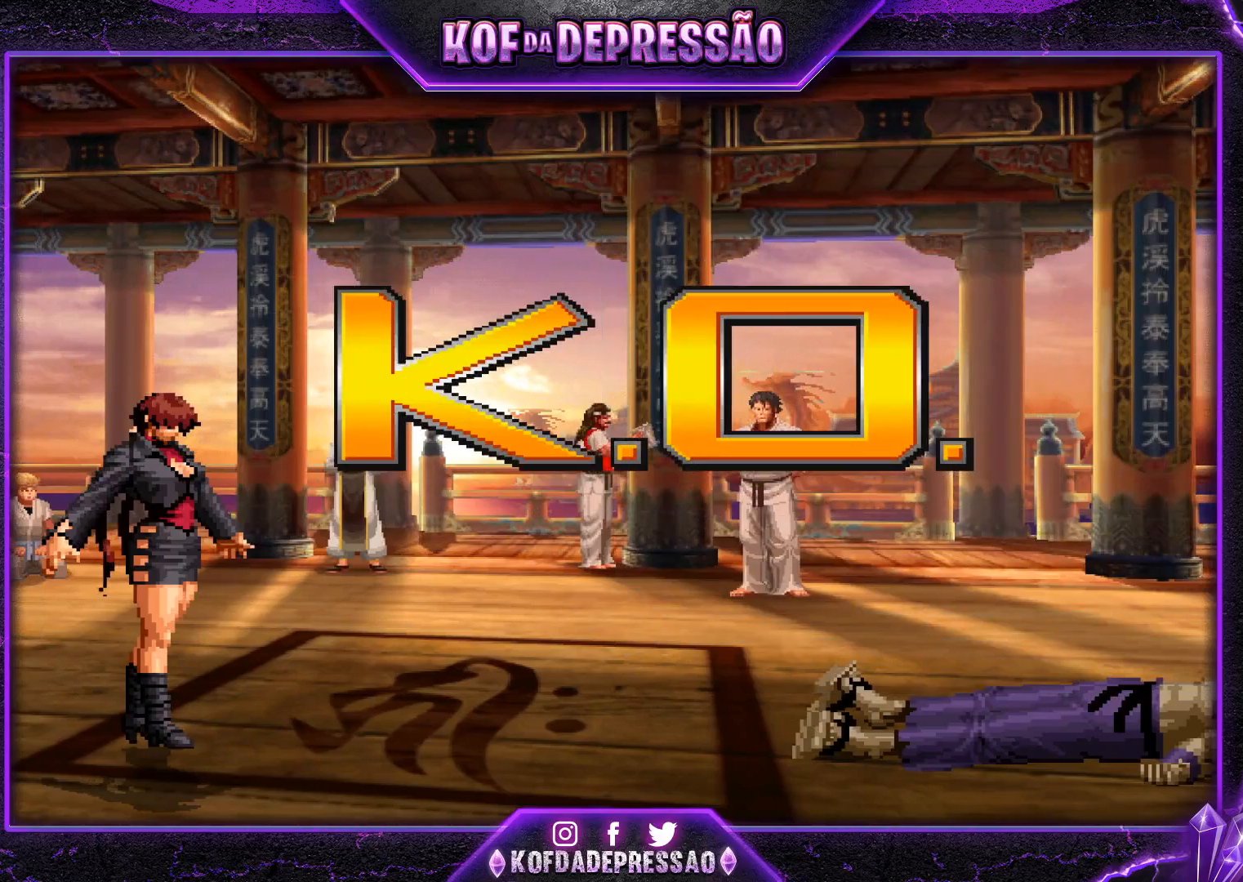
{"buttons": ["CROSS", "SQUARE", "TRIANGLE", "R1"], "left_stick": "center", "events": []}
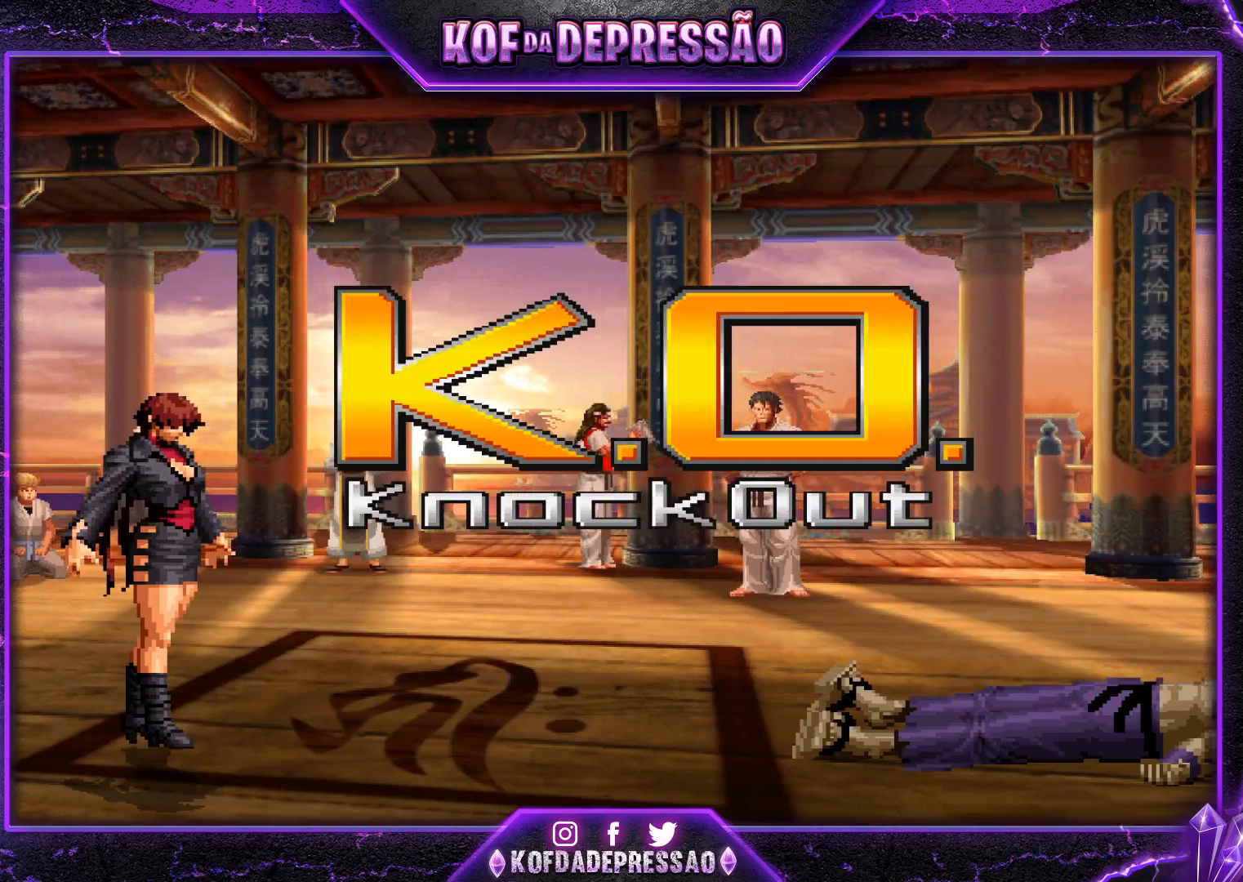
{"buttons": [], "left_stick": "center", "events": [[100, "R1", "up"], [100, "TRIANGLE", "up"], [117, "SQUARE", "up"], [150, "CROSS", "up"], [267, "TRIANGLE", "down"], [284, "CROSS", "down"], [300, "TRIANGLE", "up"], [334, "CROSS", "up"]]}
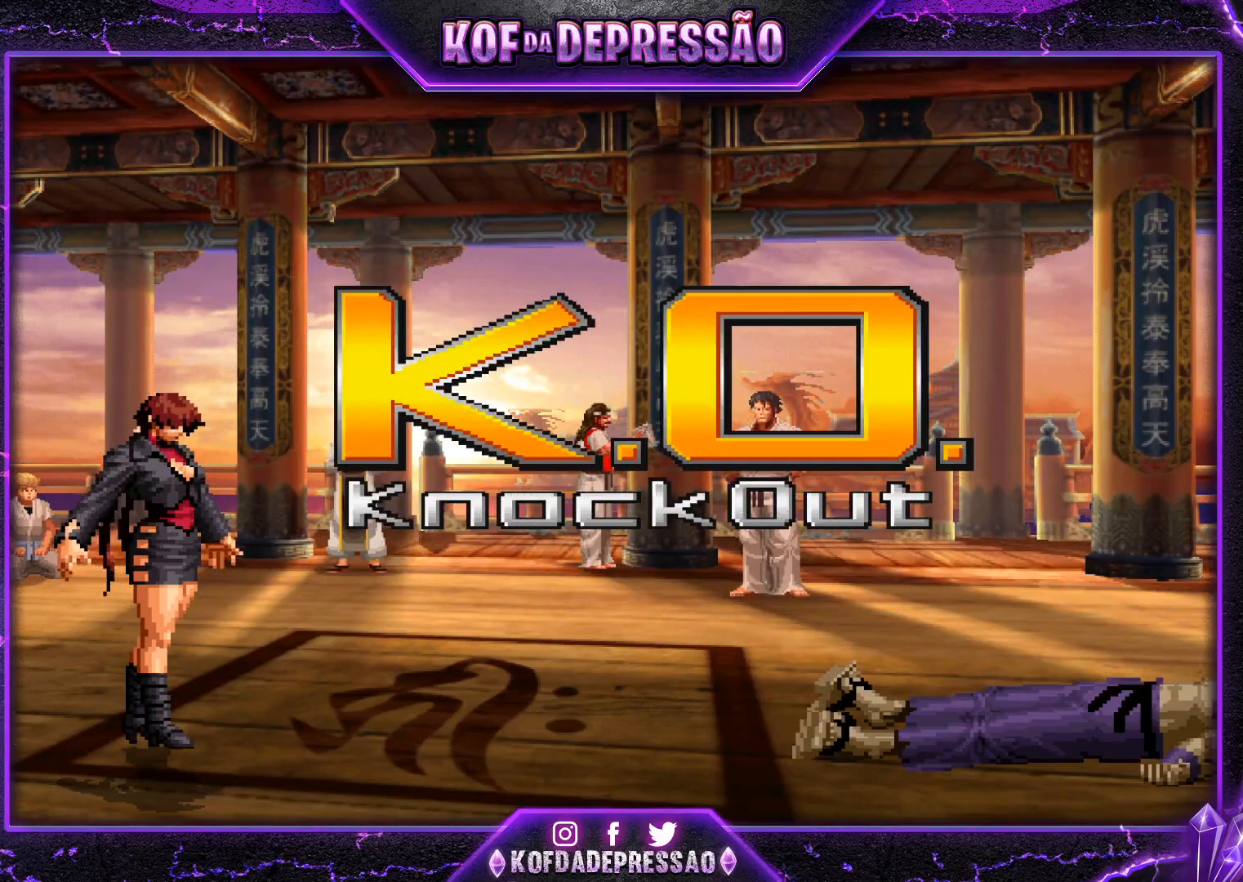
{"buttons": [], "left_stick": "center", "events": []}
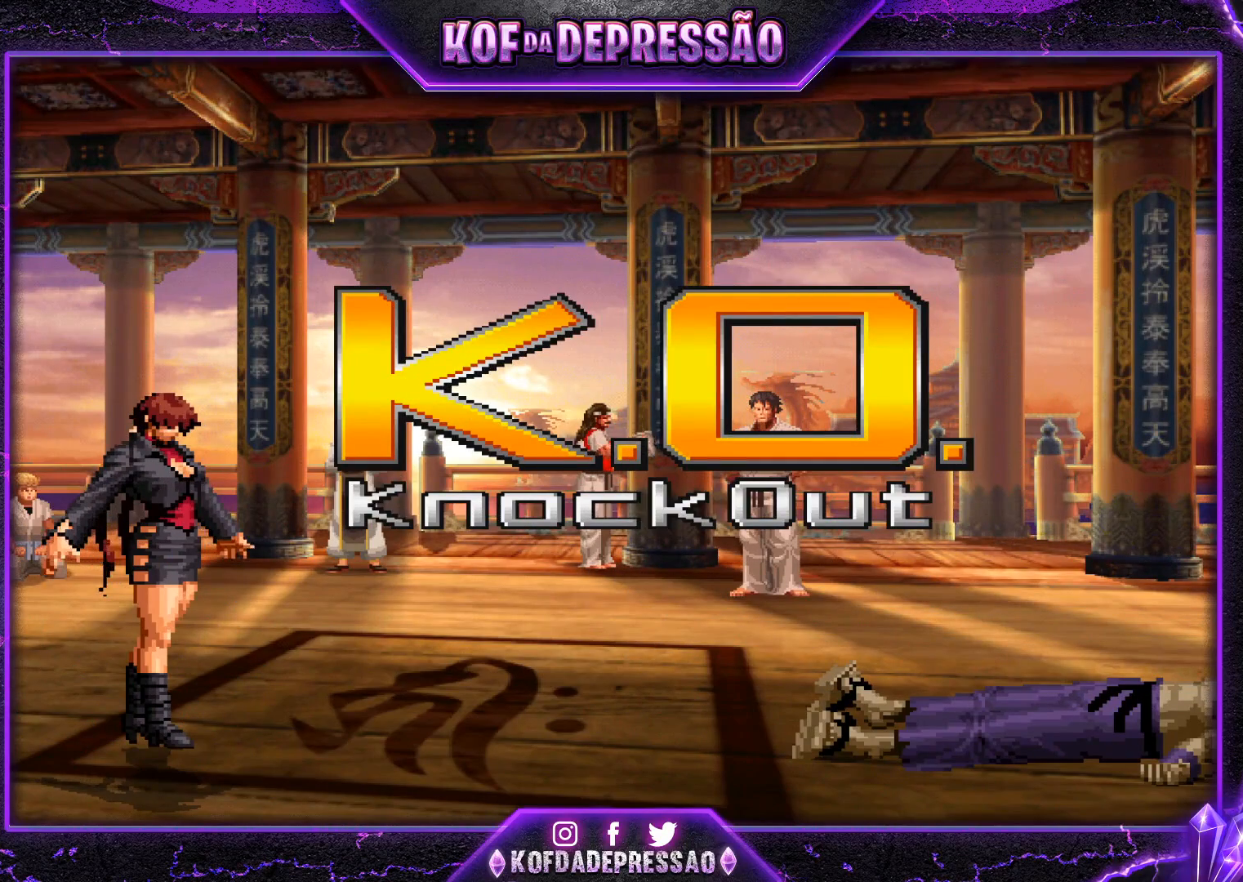
{"buttons": [], "left_stick": "center", "events": []}
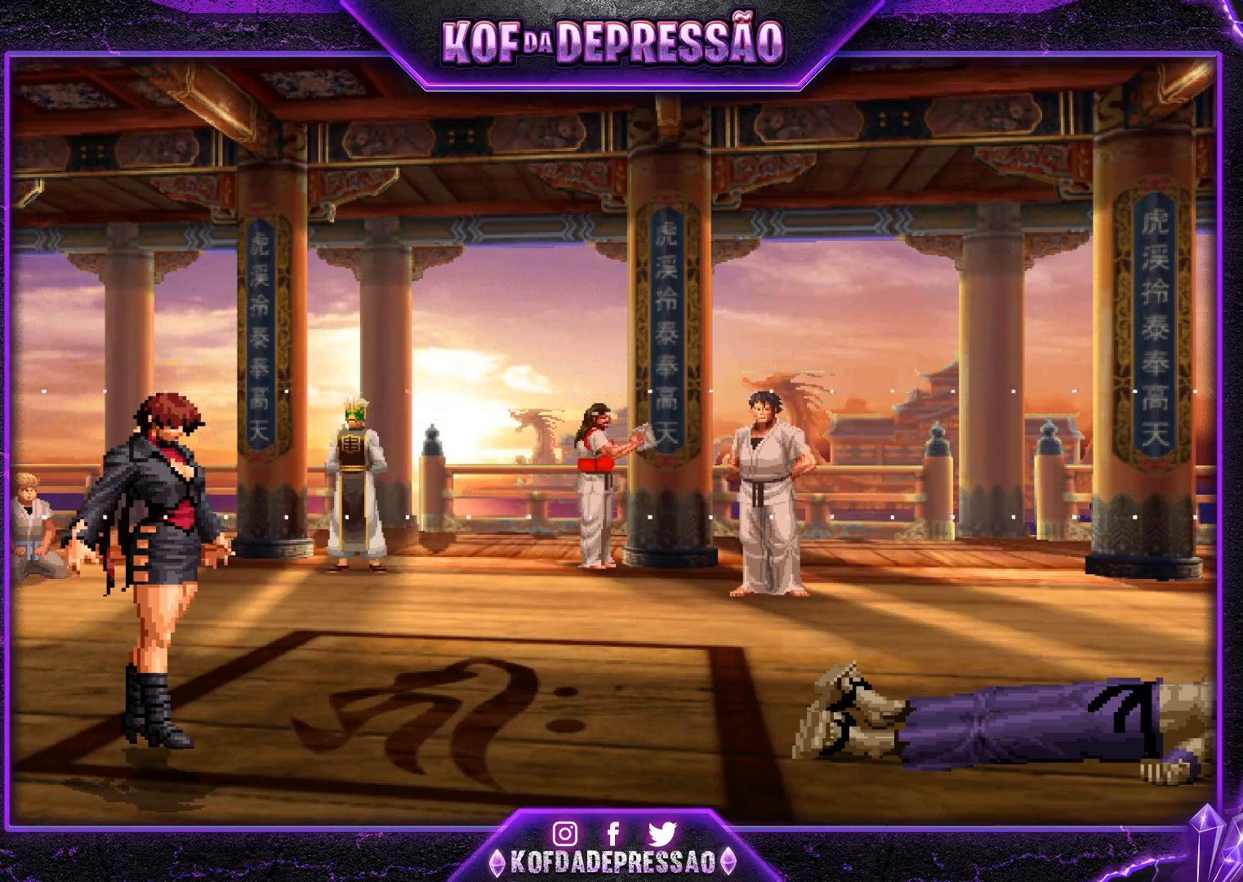
{"buttons": ["SQUARE", "TRIANGLE"], "left_stick": "center", "events": [[317, "CIRCLE", "down"], [317, "TRIANGLE", "down"], [334, "CIRCLE", "up"], [334, "CROSS", "down"], [334, "TRIANGLE", "up"], [418, "CROSS", "up"], [434, "TRIANGLE", "down"], [451, "SQUARE", "down"]]}
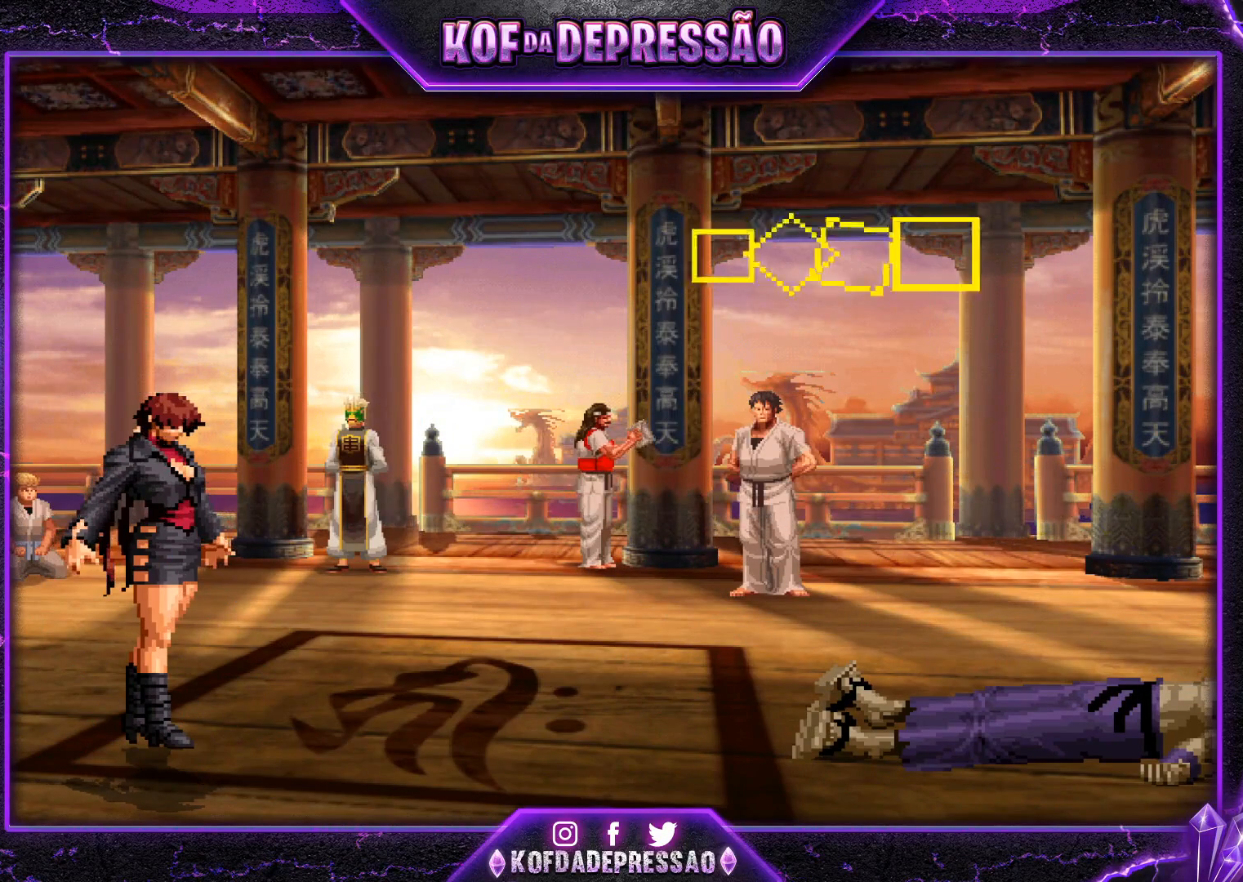
{"buttons": ["SQUARE"], "left_stick": "center", "events": [[17, "TRIANGLE", "up"], [34, "SQUARE", "up"], [50, "CROSS", "down"], [117, "CROSS", "up"], [134, "SQUARE", "down"], [134, "TRIANGLE", "down"], [167, "TRIANGLE", "up"], [217, "CROSS", "down"], [217, "SQUARE", "up"], [284, "CROSS", "up"], [301, "SQUARE", "down"], [301, "TRIANGLE", "down"], [334, "SQUARE", "up"], [334, "TRIANGLE", "up"], [367, "CROSS", "down"], [434, "CROSS", "up"], [451, "SQUARE", "down"], [451, "TRIANGLE", "down"], [501, "TRIANGLE", "up"]]}
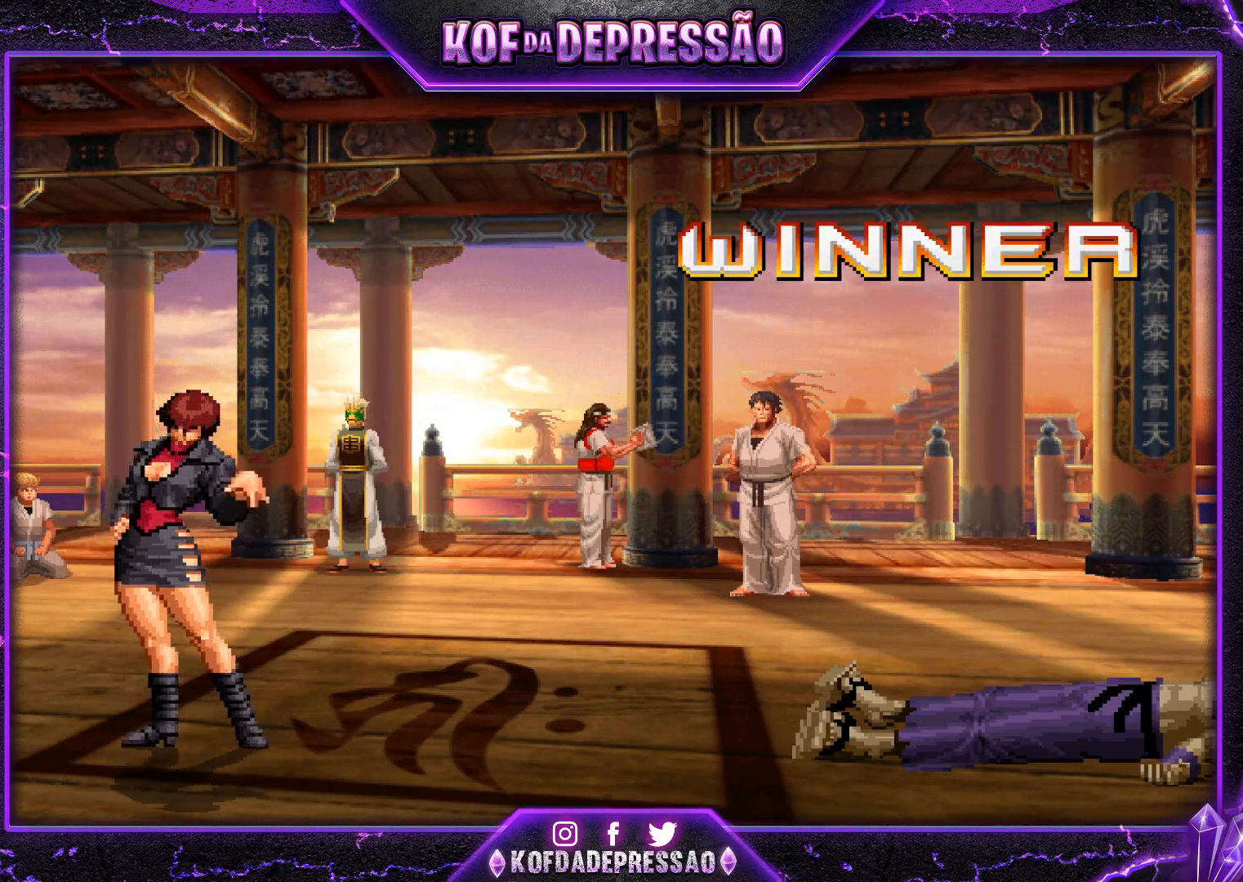
{"buttons": ["SQUARE", "TRIANGLE"], "left_stick": "center", "events": [[16, "SQUARE", "up"], [33, "CROSS", "down"], [100, "CROSS", "up"], [133, "SQUARE", "down"], [133, "TRIANGLE", "down"], [183, "TRIANGLE", "up"], [200, "SQUARE", "up"], [217, "CROSS", "down"], [283, "CROSS", "up"], [317, "TRIANGLE", "down"], [333, "SQUARE", "down"], [350, "SQUARE", "up"], [367, "TRIANGLE", "up"], [383, "CROSS", "down"], [450, "CROSS", "up"], [467, "SQUARE", "down"], [467, "TRIANGLE", "down"]]}
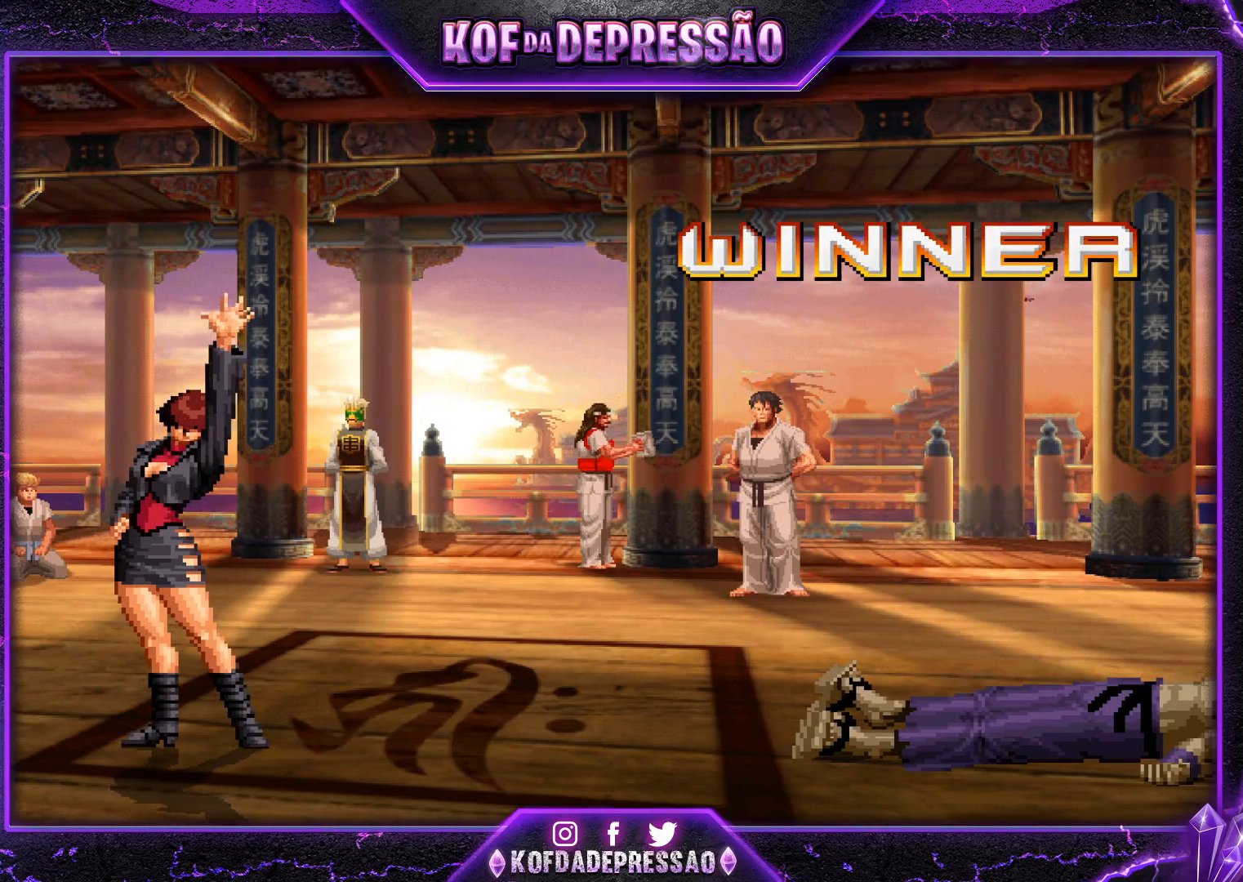
{"buttons": [], "left_stick": "center", "events": [[34, "CROSS", "down"], [34, "SQUARE", "up"], [34, "TRIANGLE", "up"], [84, "CROSS", "up"], [167, "TRIANGLE", "down"], [200, "SQUARE", "down"], [217, "SQUARE", "up"], [217, "TRIANGLE", "up"], [234, "CROSS", "down"], [251, "CROSS", "up"], [334, "TRIANGLE", "down"], [351, "SQUARE", "down"], [384, "SQUARE", "up"], [384, "TRIANGLE", "up"], [401, "CROSS", "down"], [451, "CROSS", "up"]]}
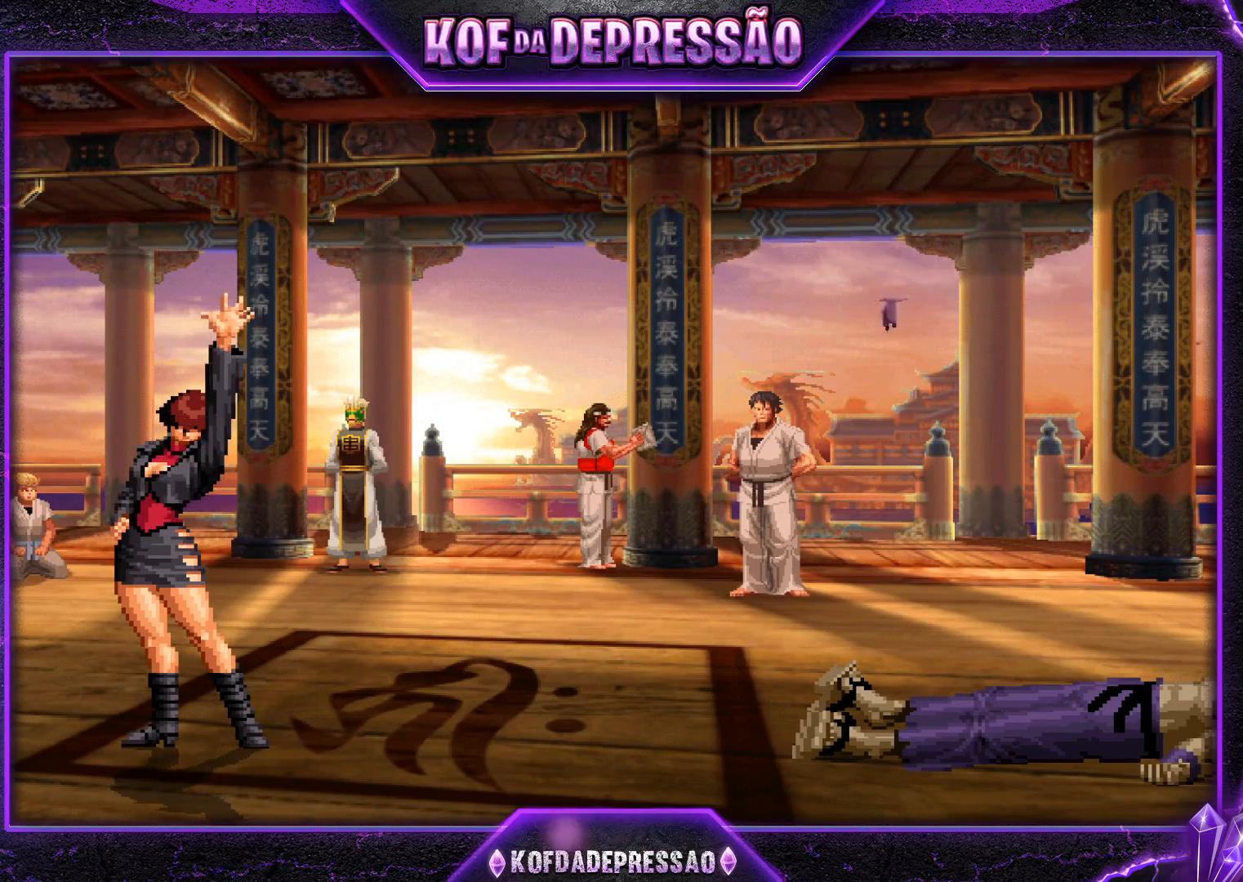
{"buttons": [], "left_stick": "center", "events": [[16, "TRIANGLE", "down"], [33, "TRIANGLE", "up"], [150, "TRIANGLE", "down"], [167, "SQUARE", "down"], [183, "SQUARE", "up"], [183, "TRIANGLE", "up"], [217, "CROSS", "down"], [233, "CROSS", "up"]]}
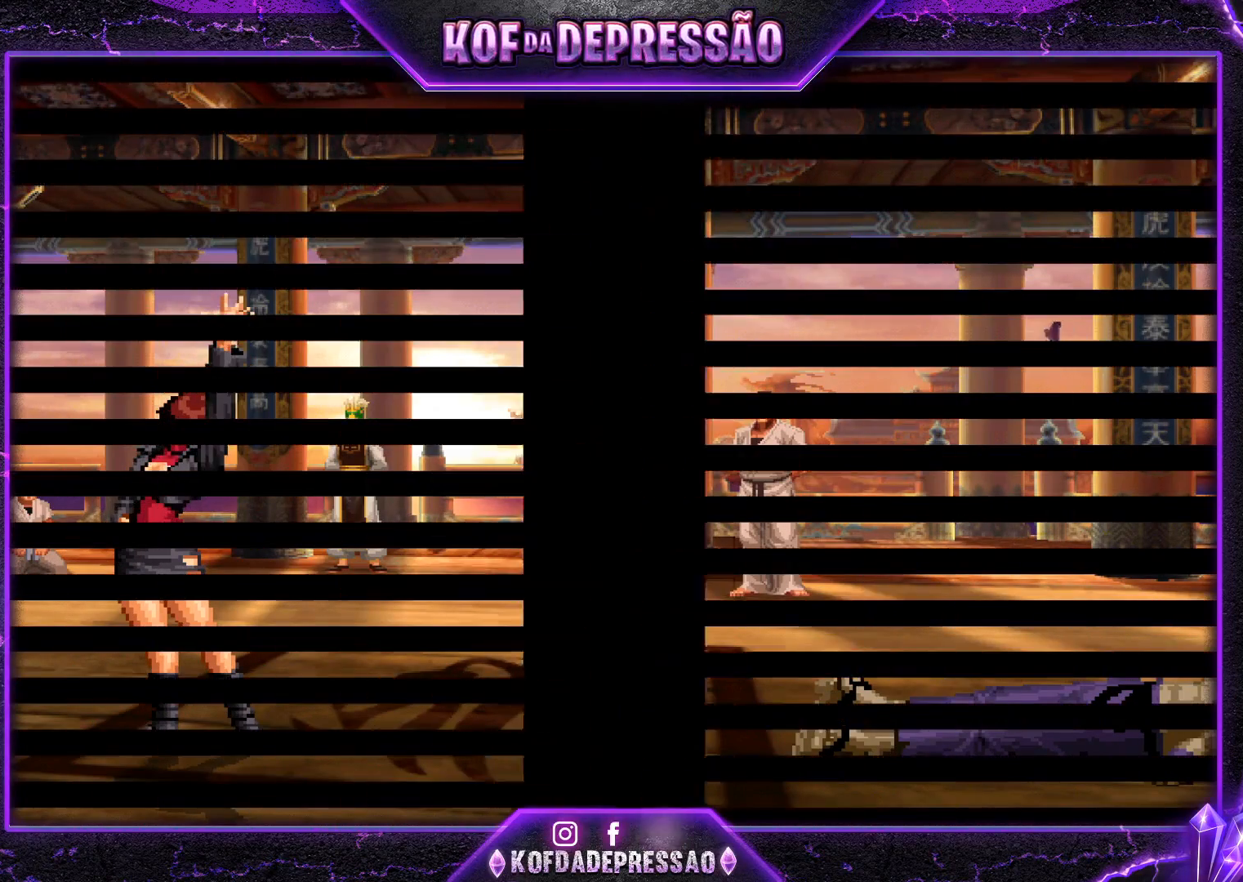
{"buttons": [], "left_stick": "center", "events": []}
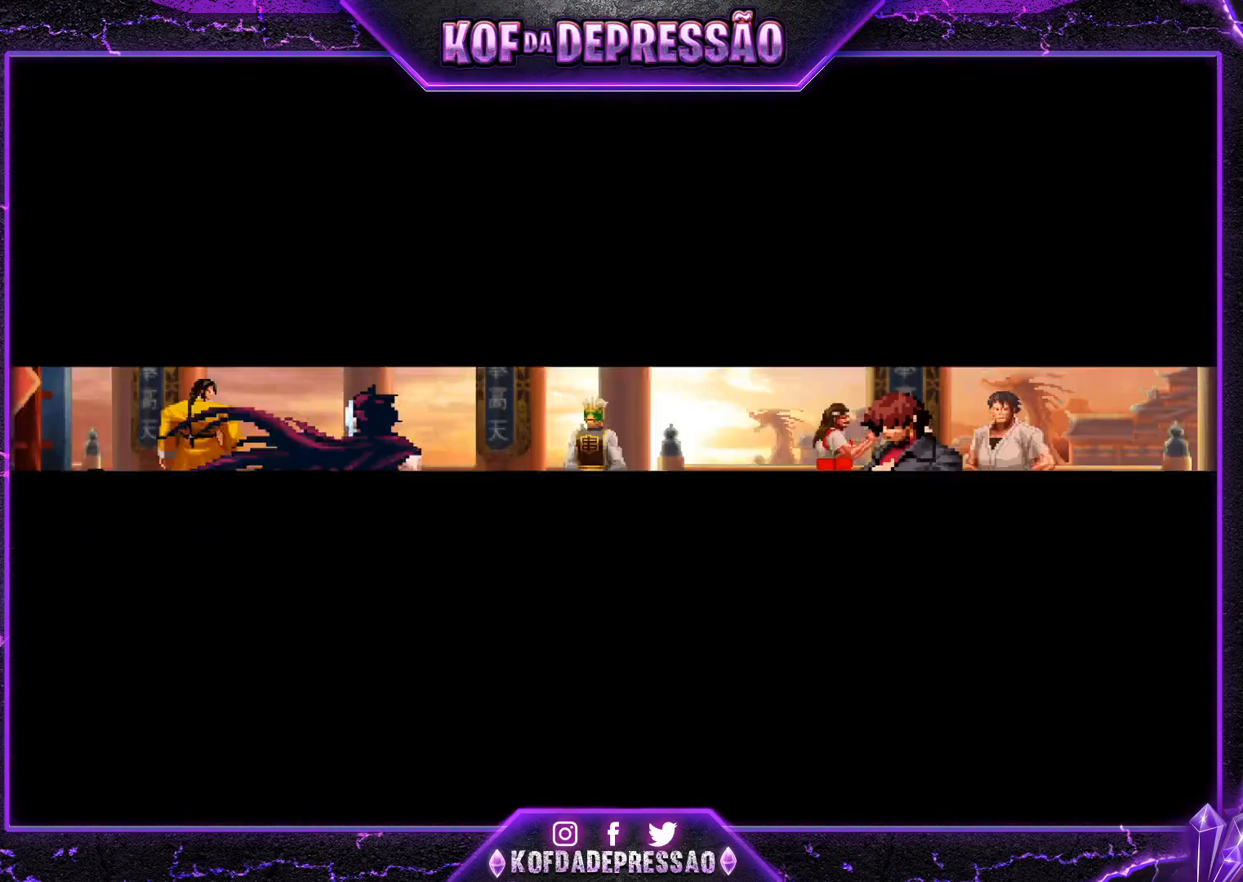
{"buttons": [], "left_stick": "center", "events": [[250, "SQUARE", "down"], [250, "TRIANGLE", "down"], [267, "CROSS", "down"], [267, "TRIANGLE", "up"], [283, "CROSS", "up"], [300, "CROSS", "down"], [317, "TRIANGLE", "down"], [450, "SQUARE", "up"], [450, "TRIANGLE", "up"], [467, "CROSS", "up"]]}
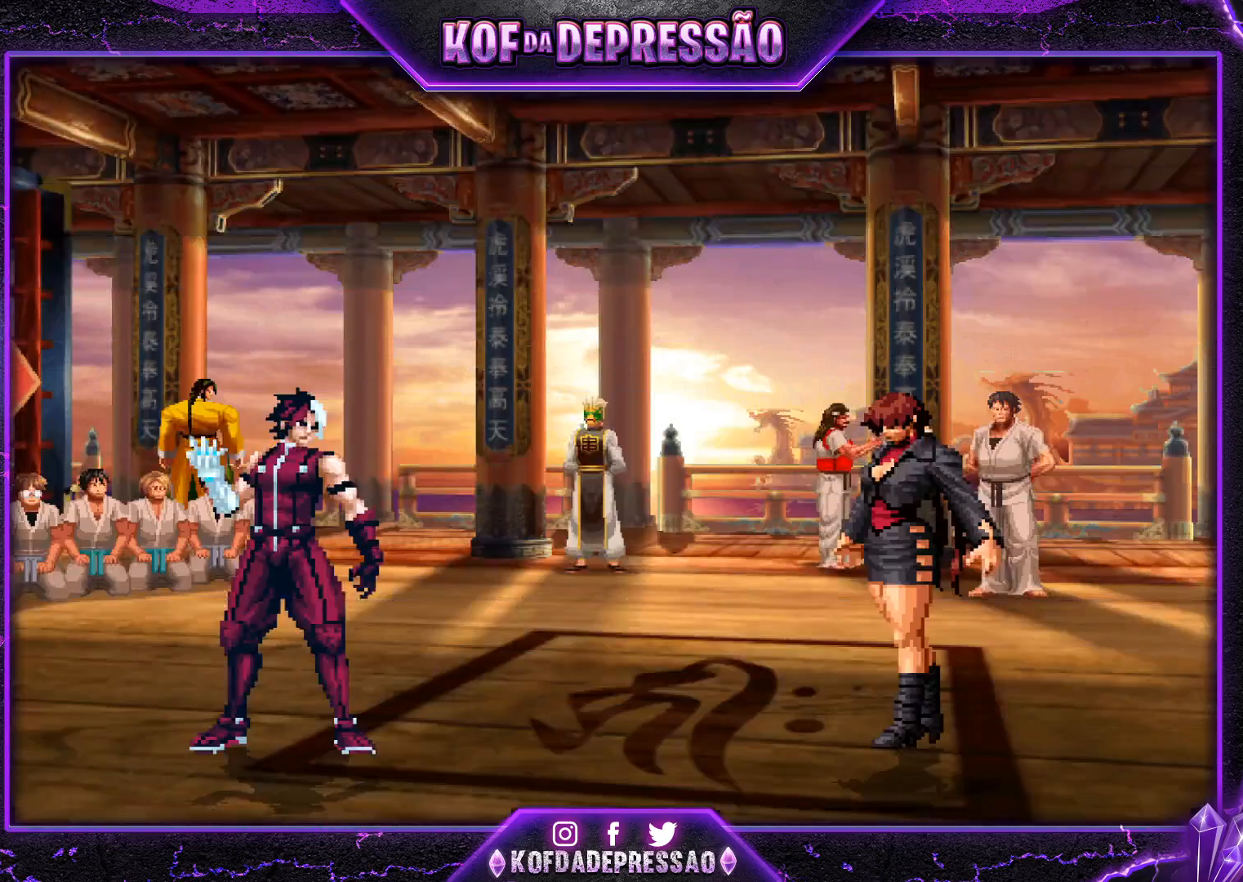
{"buttons": [], "left_stick": "up-left", "events": [[134, "left_stick", "up-left"], [234, "left_stick", "down-right"], [301, "left_stick", "left"], [401, "left_stick", "down-right"], [467, "left_stick", "up-left"]]}
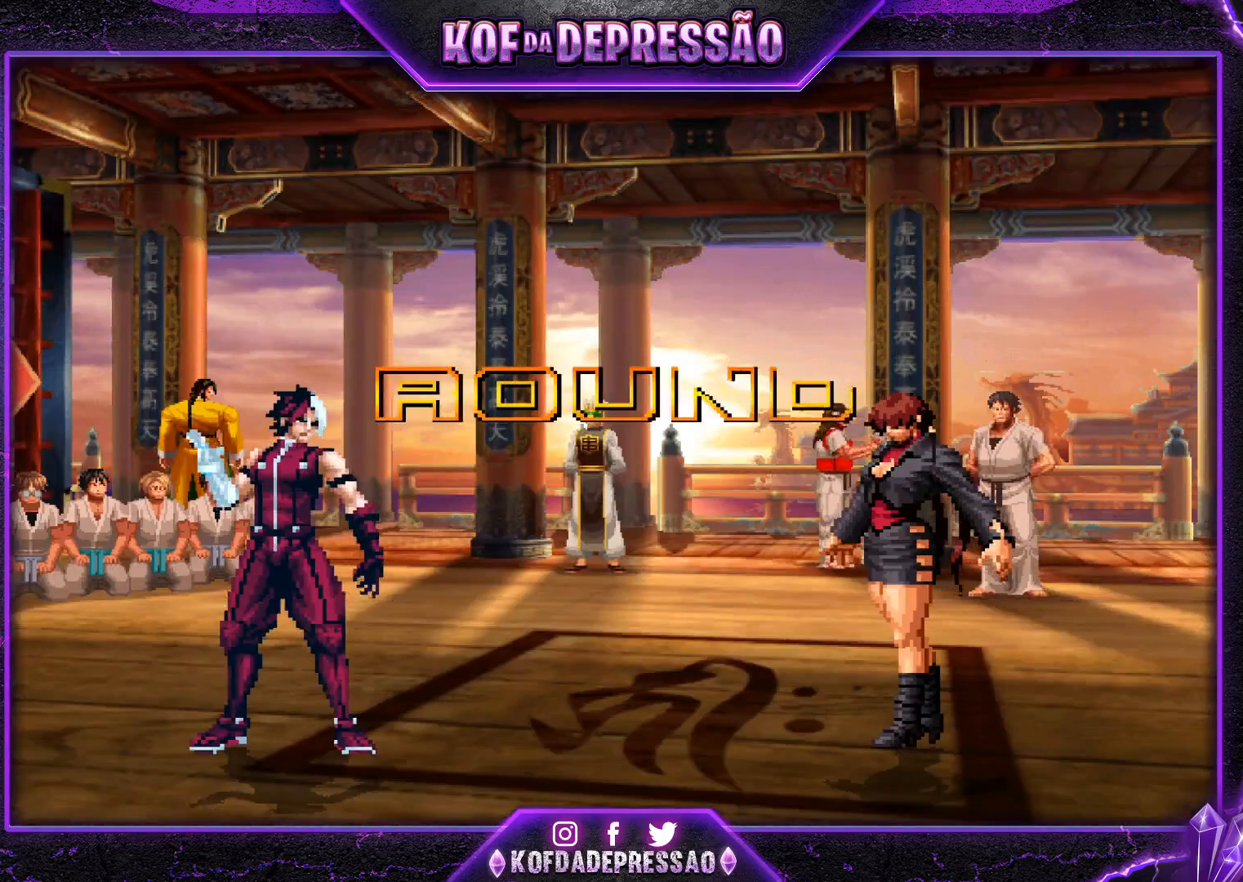
{"buttons": [], "left_stick": "center", "events": [[66, "CROSS", "down"], [66, "R1", "down"], [66, "SQUARE", "down"], [66, "TRIANGLE", "down"], [66, "left_stick", "down-right"], [150, "left_stick", "center"], [167, "R1", "up"], [183, "CROSS", "up"], [183, "SQUARE", "up"], [183, "TRIANGLE", "up"], [250, "R1", "down"], [250, "TRIANGLE", "down"], [267, "CROSS", "down"], [267, "SQUARE", "down"], [317, "CROSS", "up"], [317, "R1", "up"], [317, "SQUARE", "up"], [333, "TRIANGLE", "up"]]}
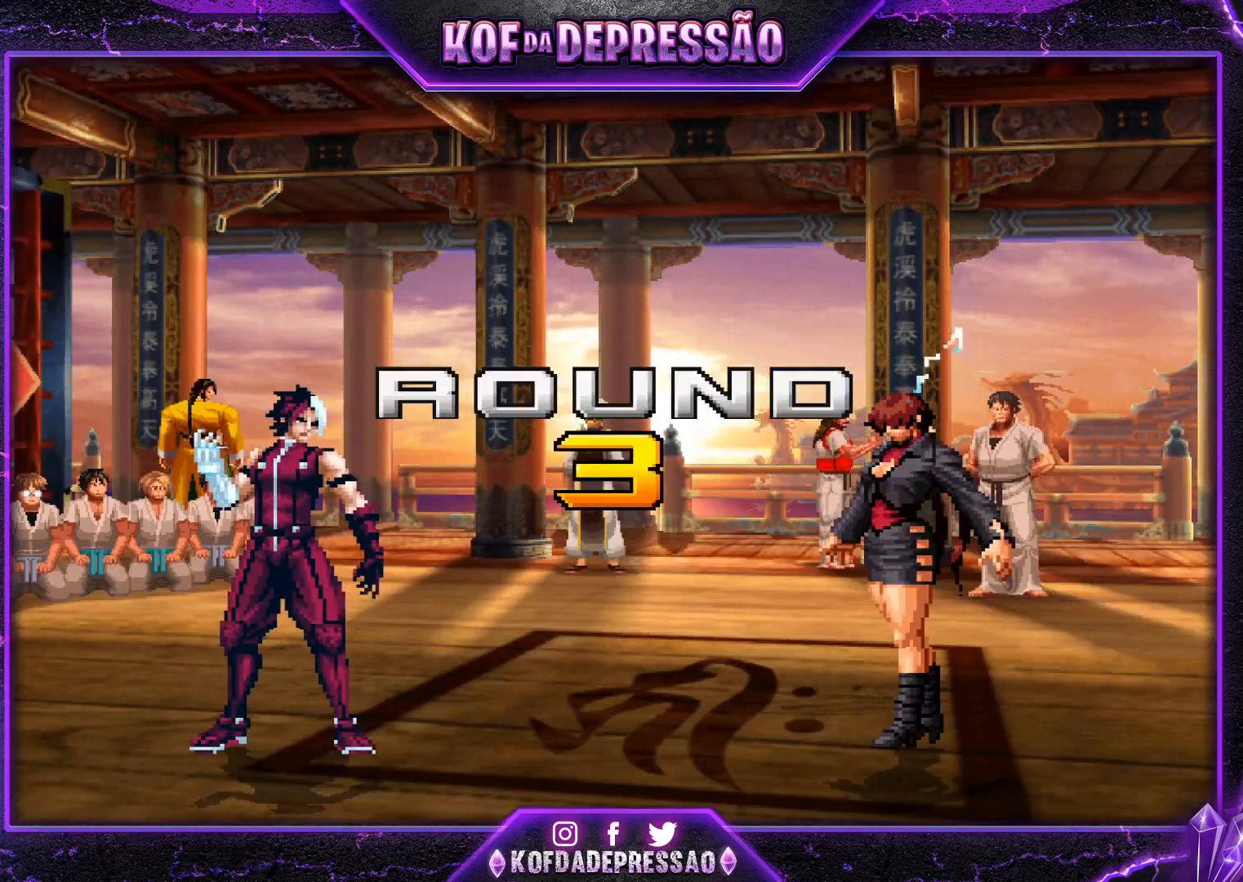
{"buttons": [], "left_stick": "center", "events": []}